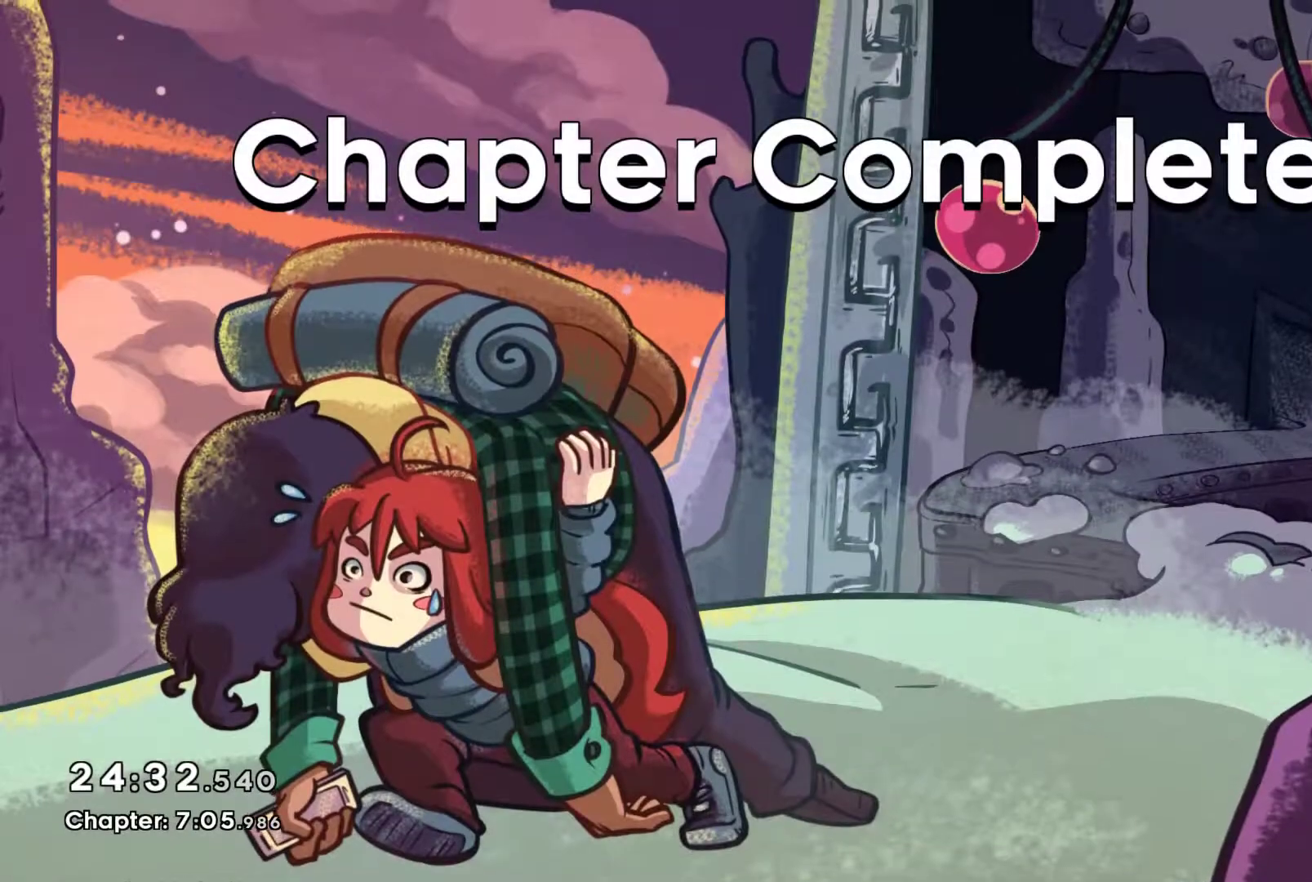
Gameplay with a controller (Xbox layout); each line is a JSON object with the inputs held at the frame after it. "events" lists button and stick changes between this image and that frame as [ms after this image, input, new state], when the widget could be followed in between.
{"buttons": ["A"], "left_stick": "center", "right_stick": "center", "events": [[33, "A", "down"], [167, "A", "up"], [433, "A", "down"]]}
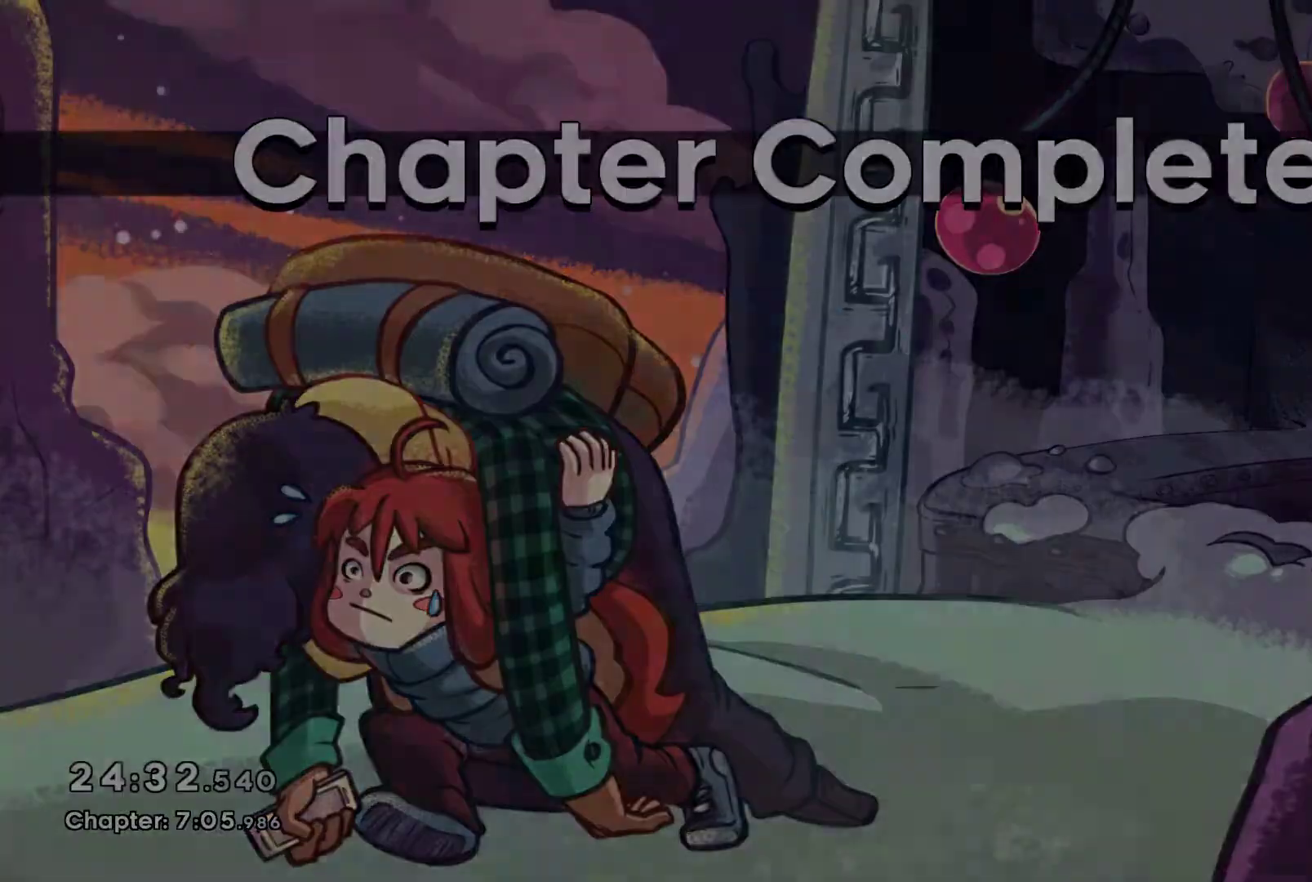
{"buttons": [], "left_stick": "center", "right_stick": "center", "events": [[33, "A", "up"]]}
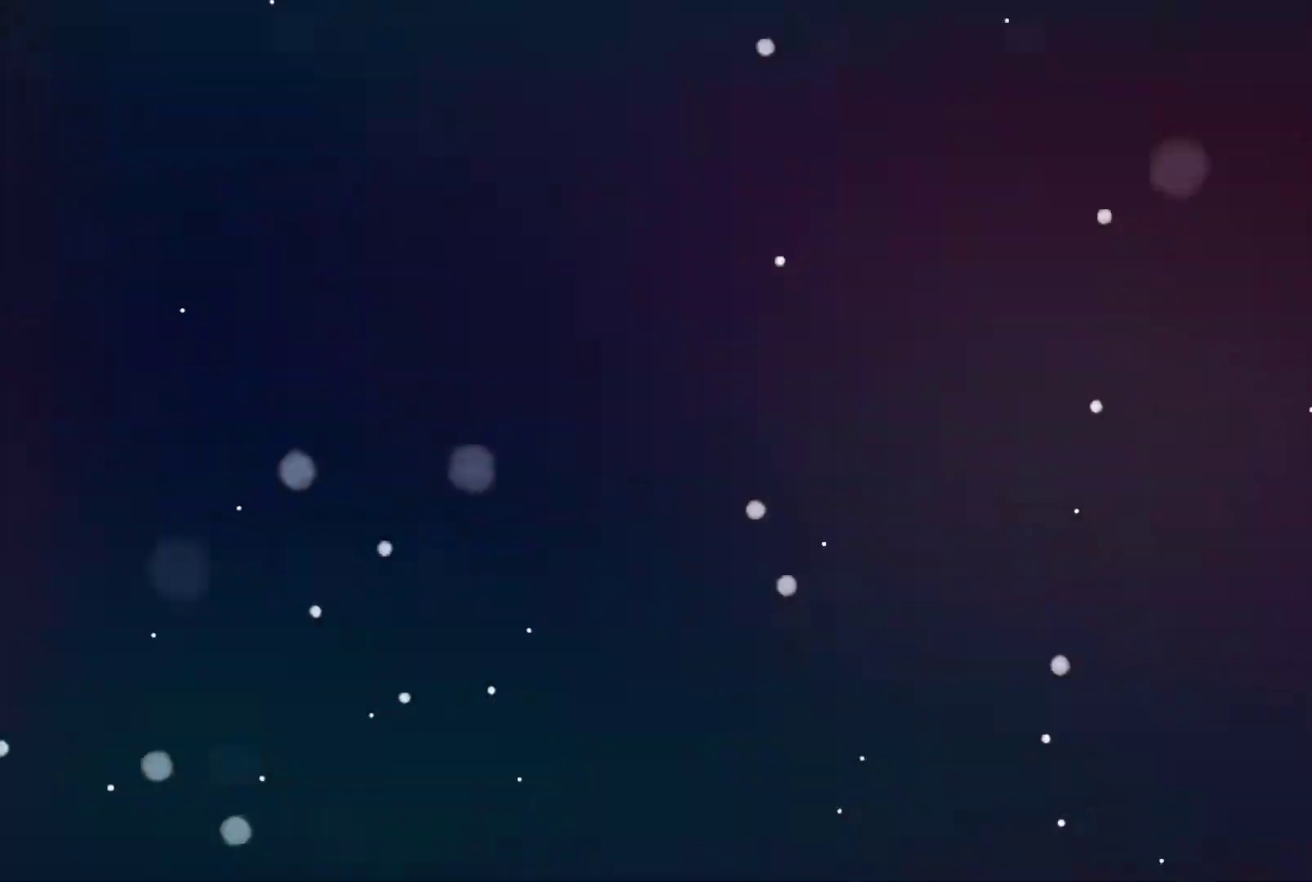
{"buttons": [], "left_stick": "center", "right_stick": "center", "events": []}
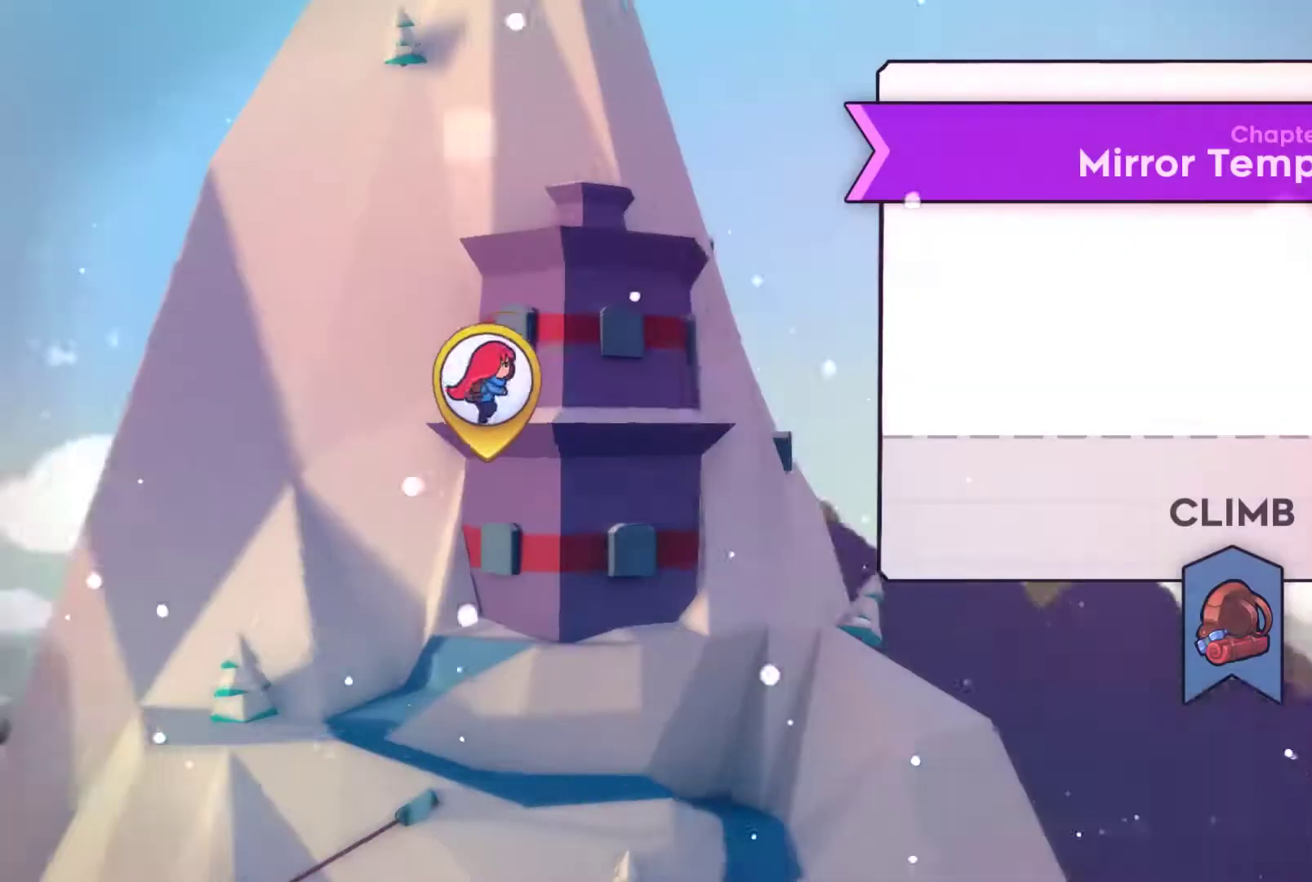
{"buttons": [], "left_stick": "center", "right_stick": "center", "events": []}
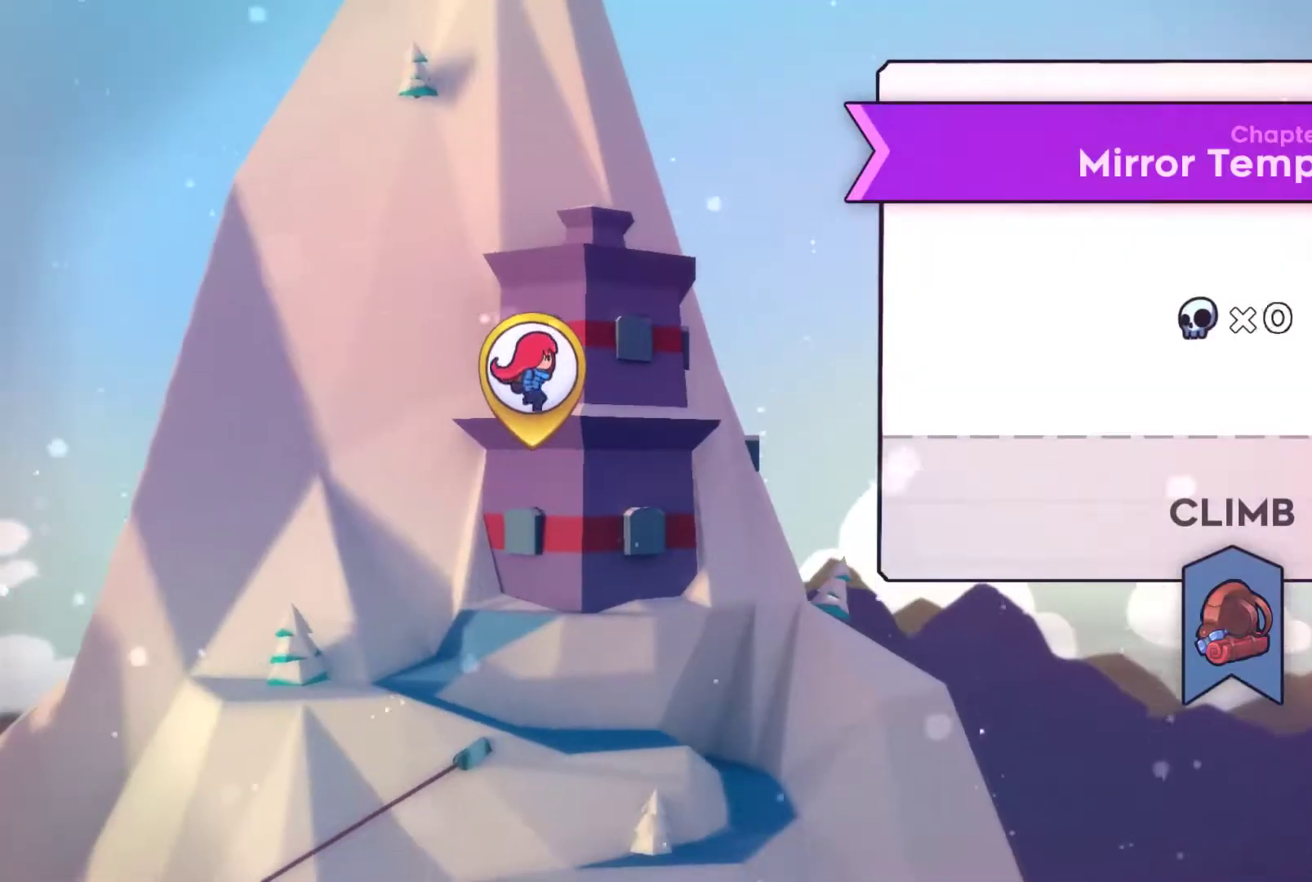
{"buttons": [], "left_stick": "center", "right_stick": "center", "events": []}
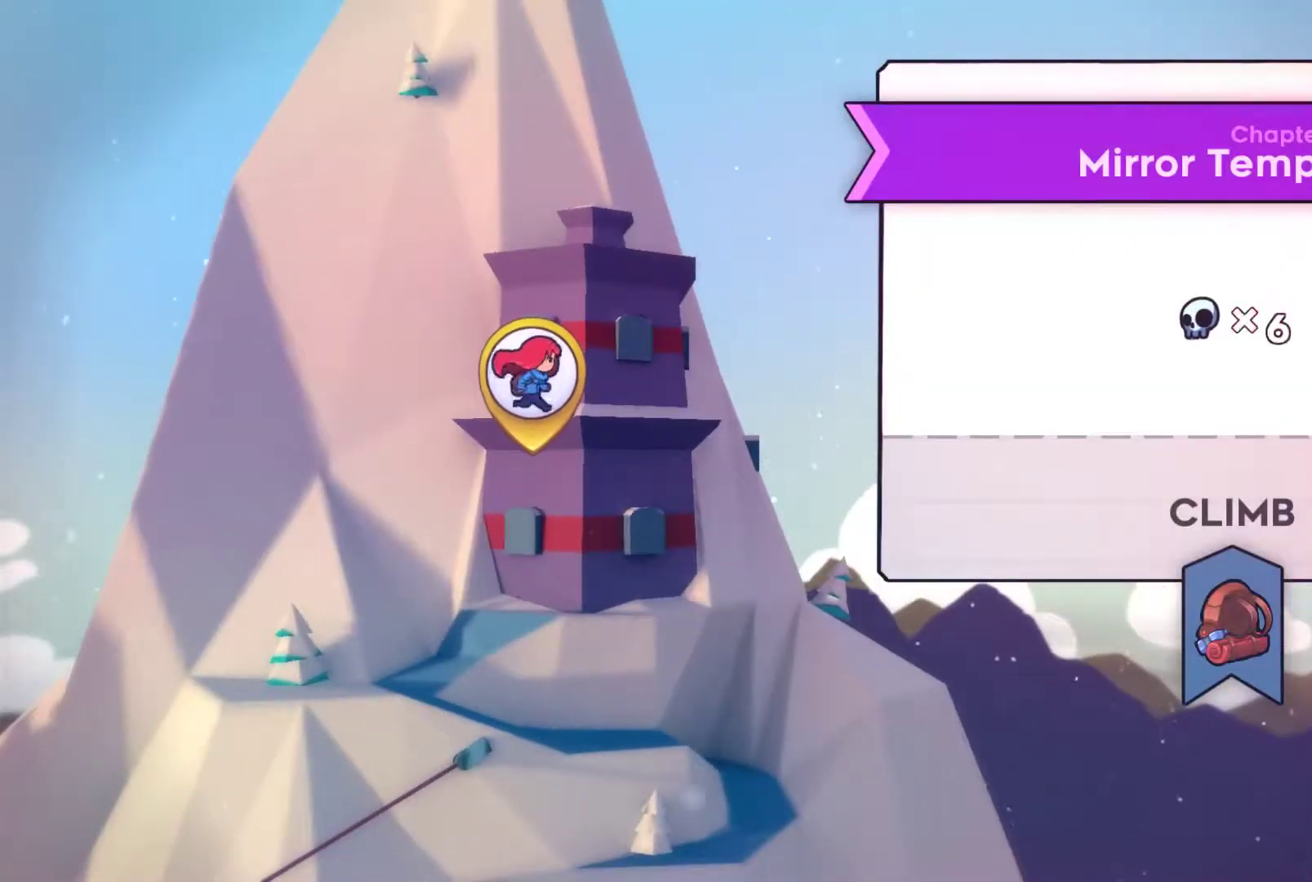
{"buttons": [], "left_stick": "center", "right_stick": "center", "events": []}
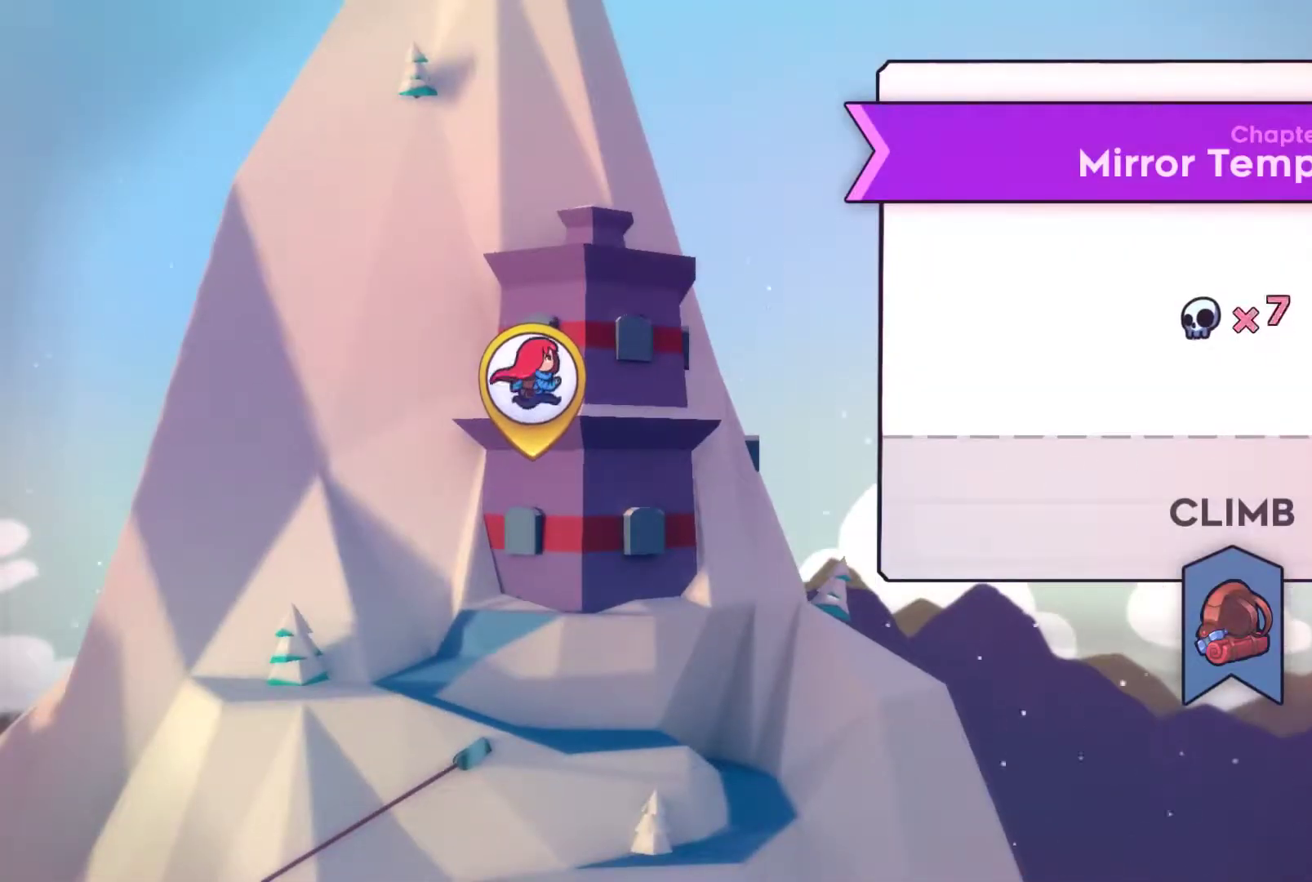
{"buttons": [], "left_stick": "center", "right_stick": "center", "events": []}
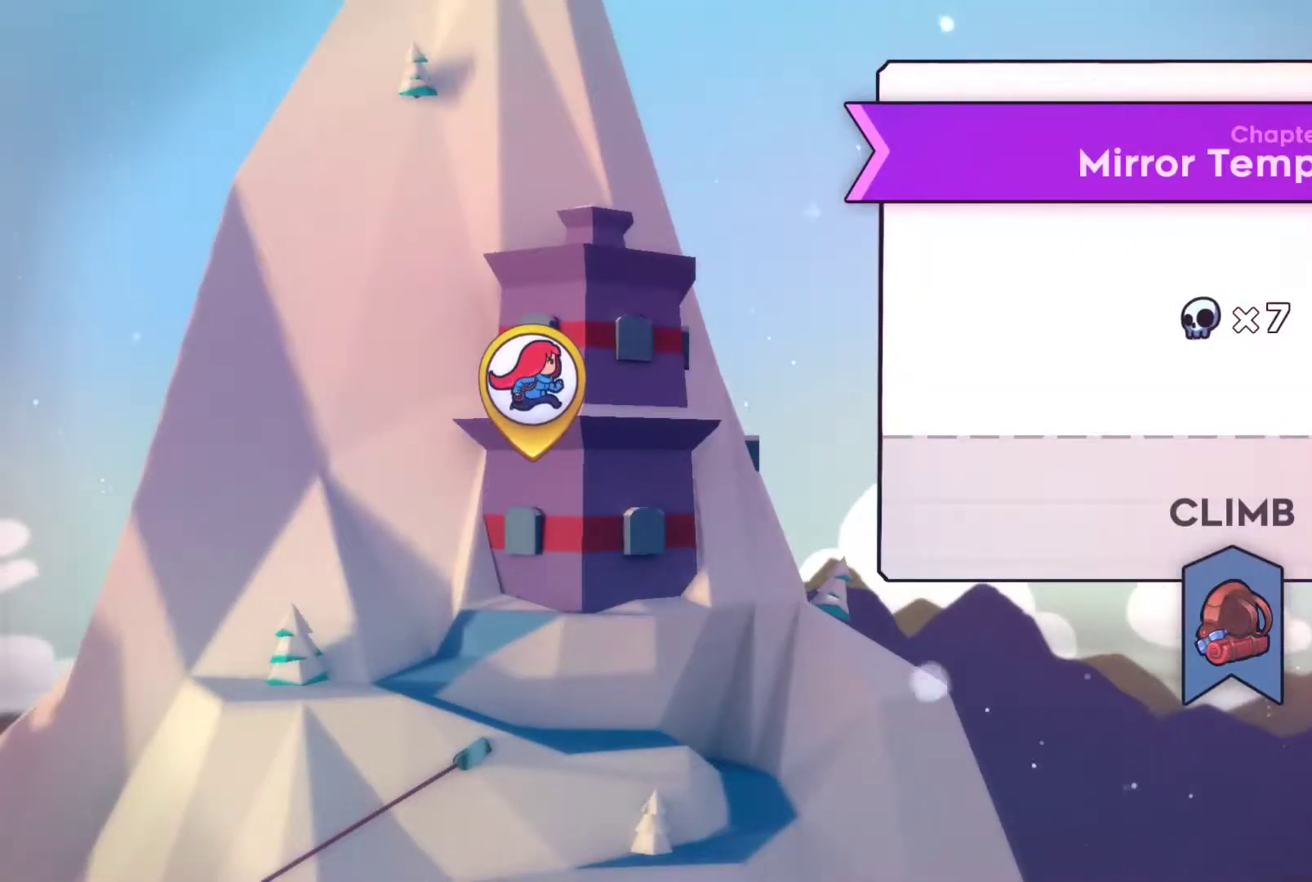
{"buttons": [], "left_stick": "center", "right_stick": "center", "events": [[333, "A", "down"], [433, "A", "up"]]}
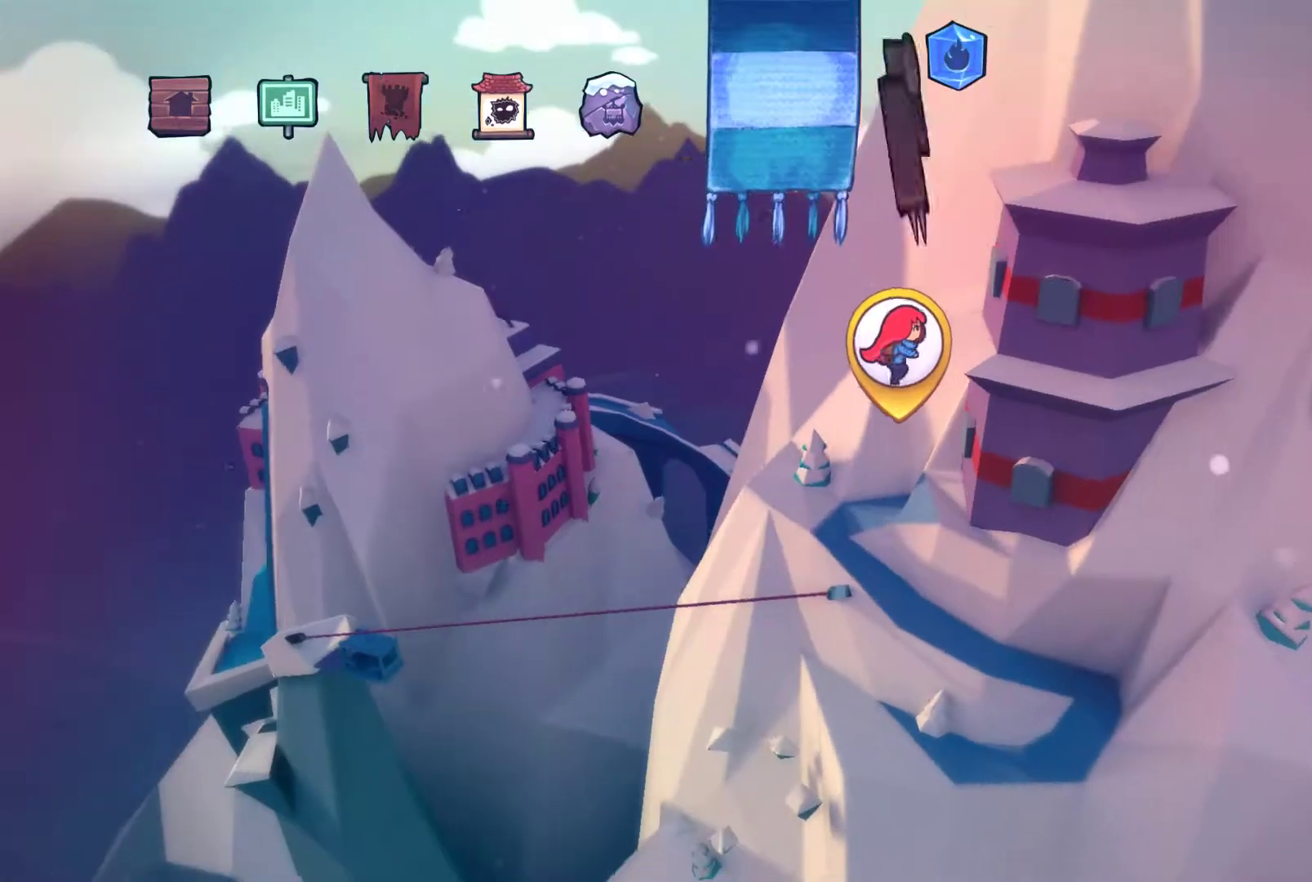
{"buttons": [], "left_stick": "center", "right_stick": "center", "events": []}
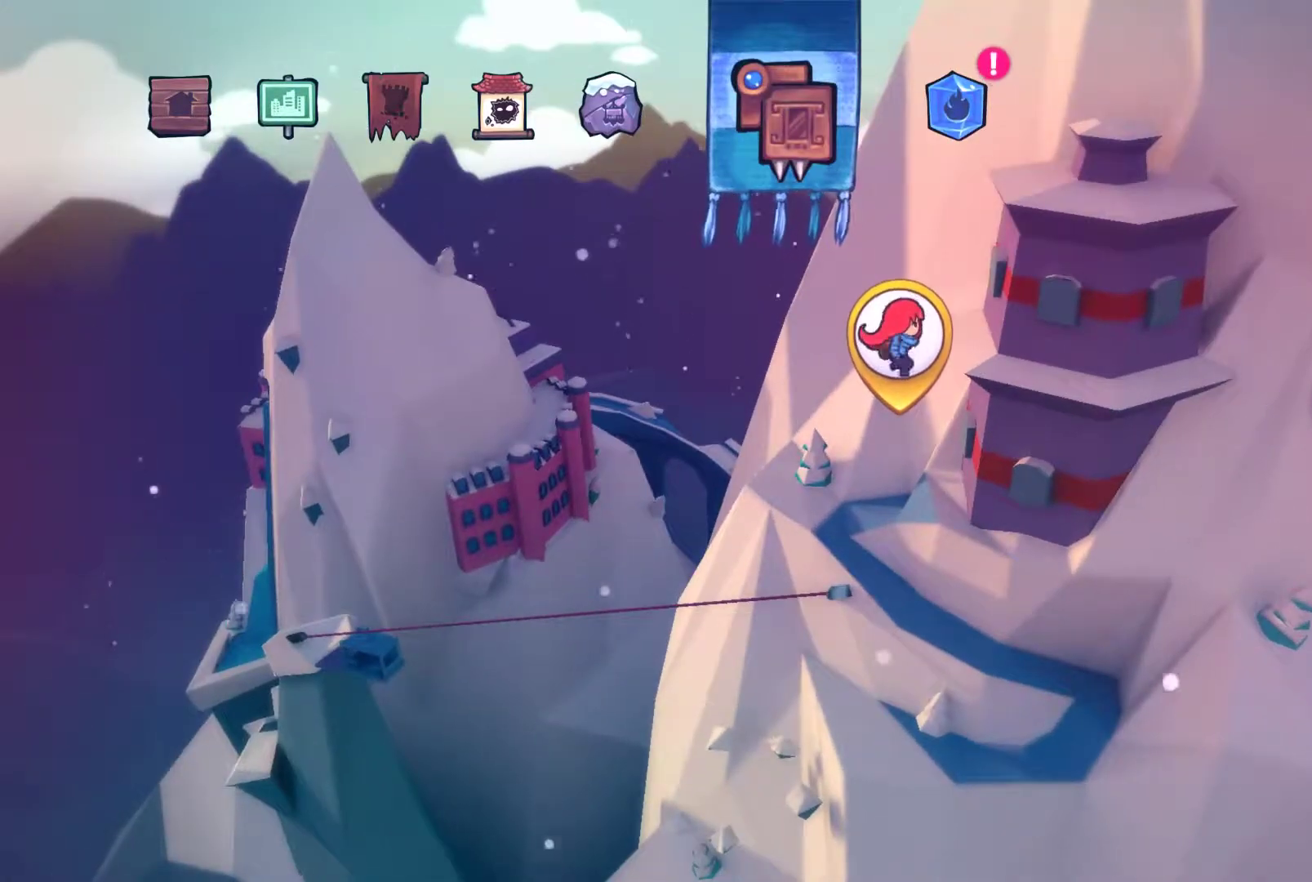
{"buttons": [], "left_stick": "center", "right_stick": "center", "events": []}
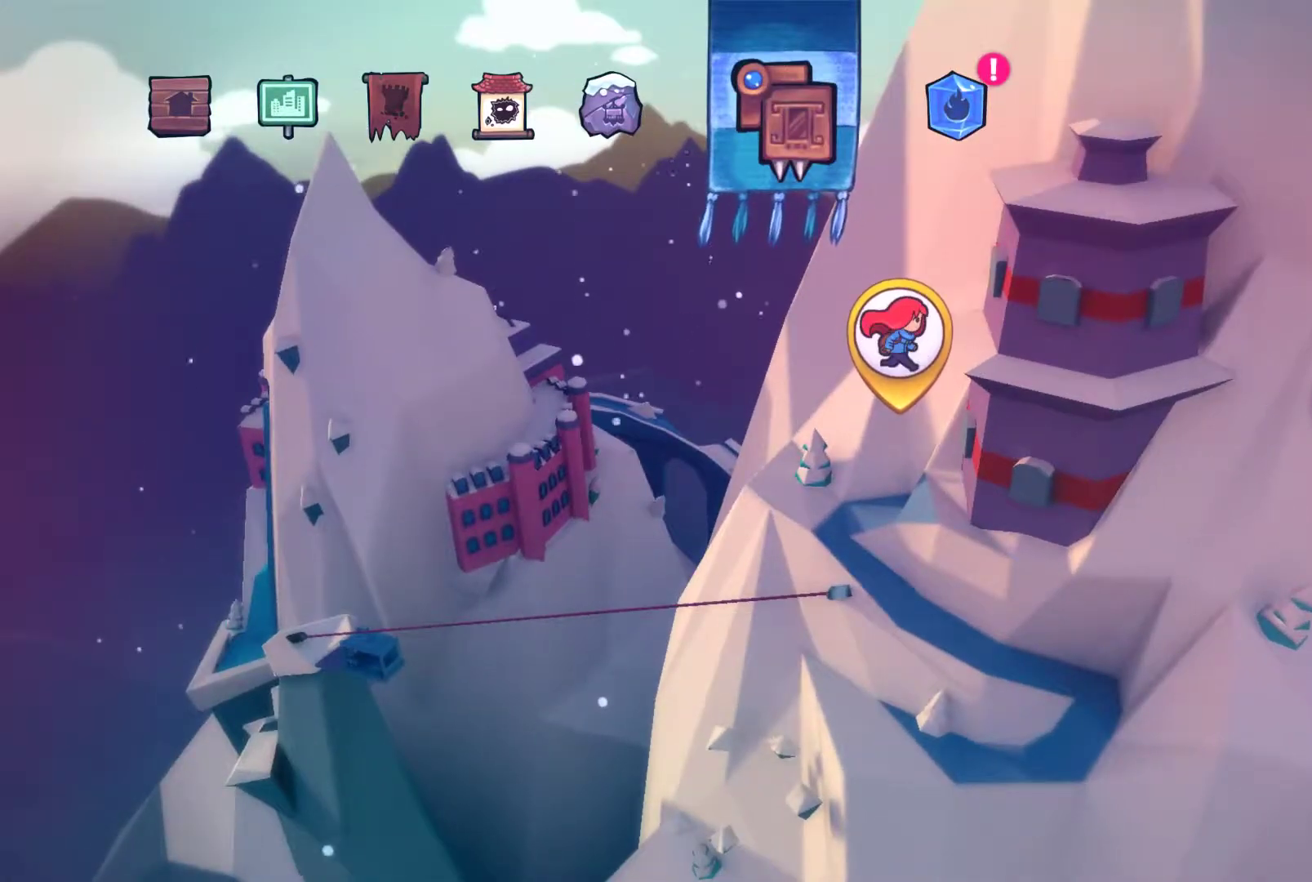
{"buttons": [], "left_stick": "center", "right_stick": "center", "events": []}
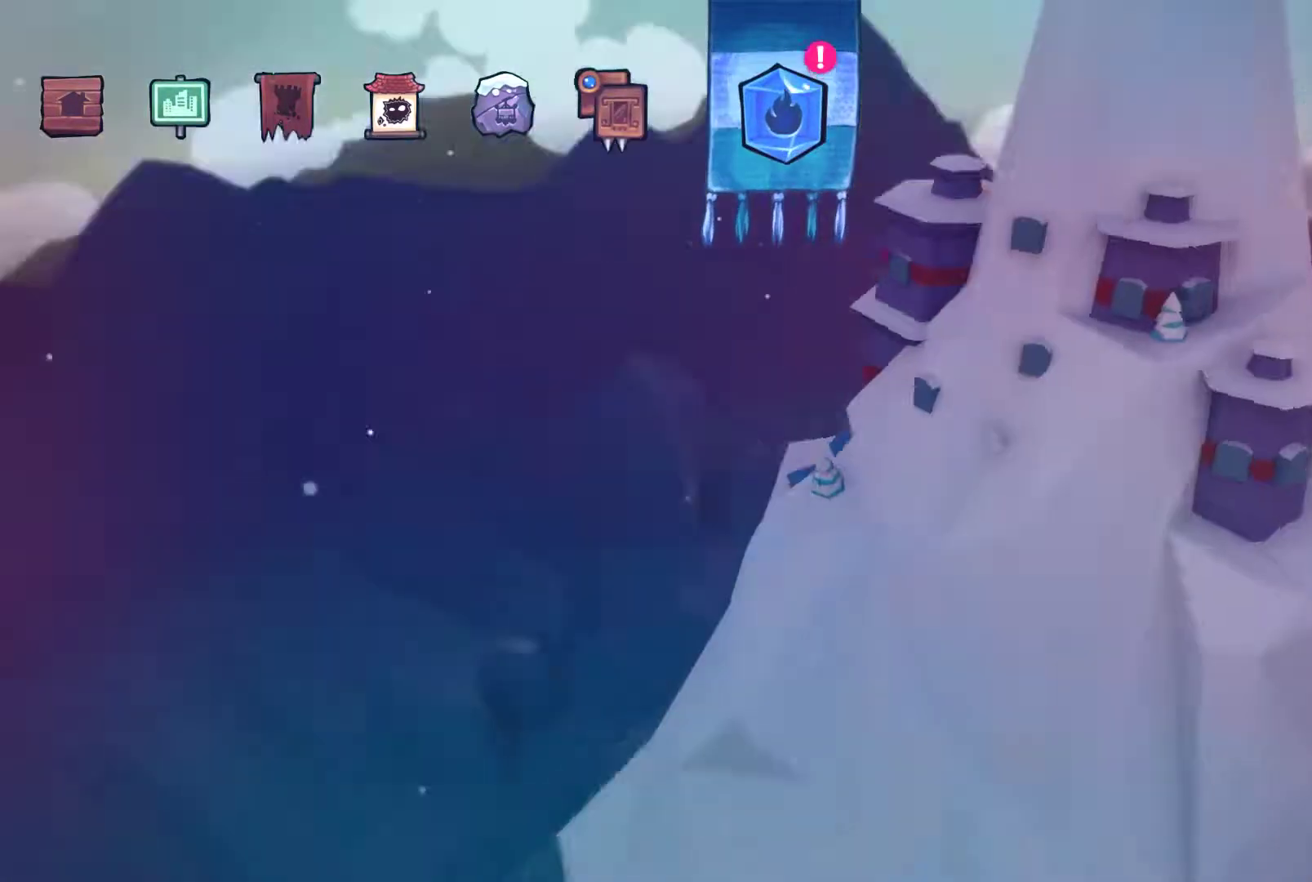
{"buttons": [], "left_stick": "center", "right_stick": "center", "events": [[200, "A", "down"], [333, "A", "up"]]}
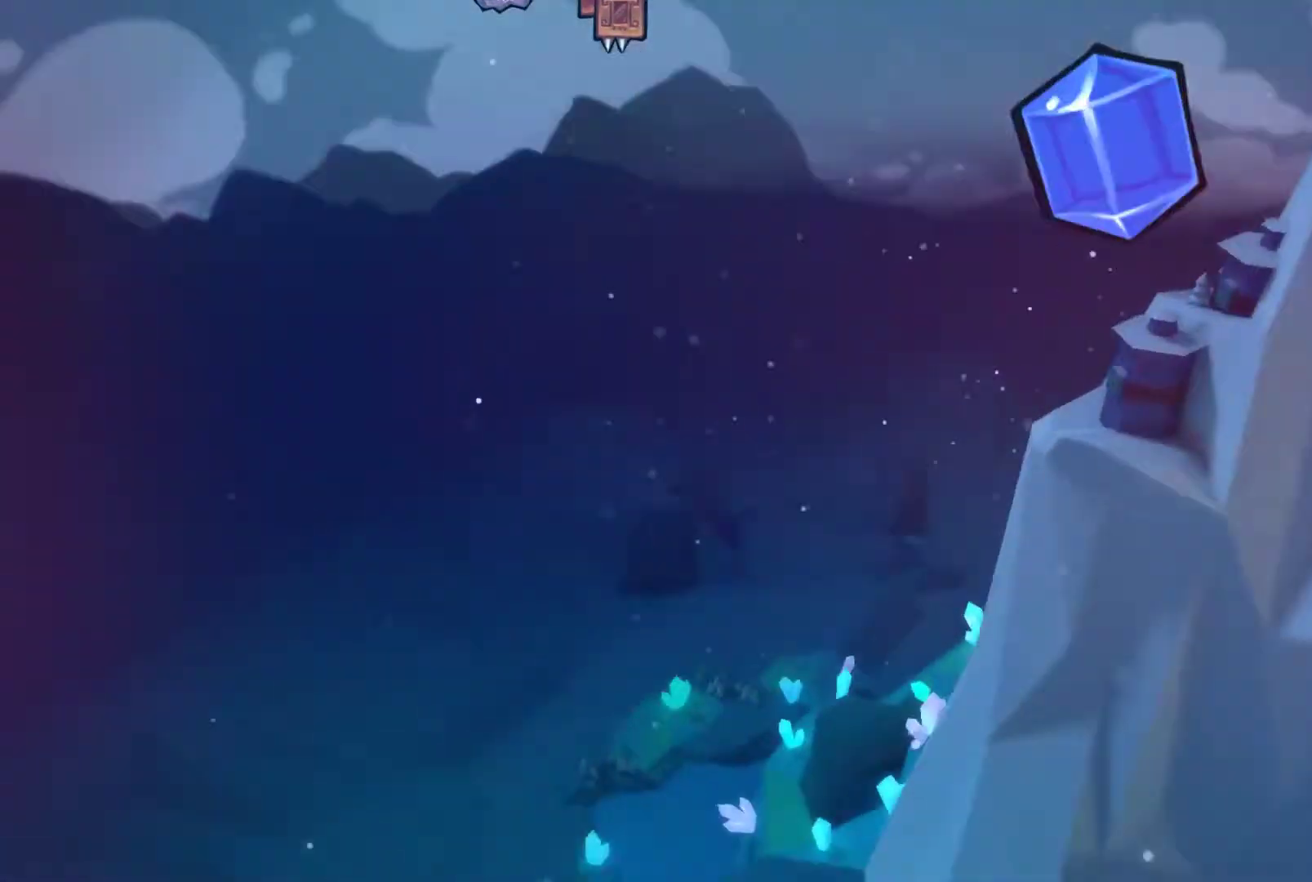
{"buttons": ["A"], "left_stick": "center", "right_stick": "center", "events": [[500, "A", "down"]]}
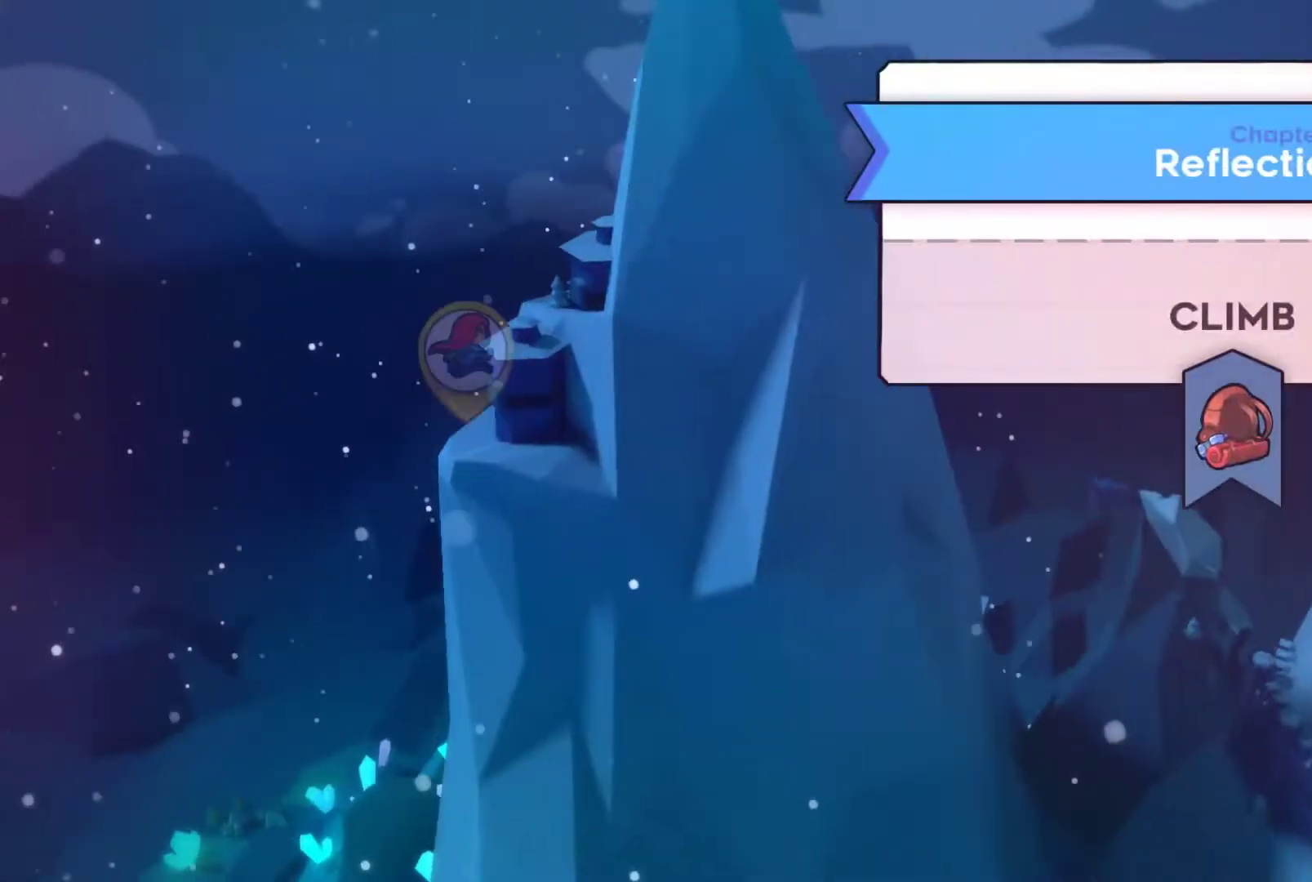
{"buttons": [], "left_stick": "center", "right_stick": "center", "events": [[133, "A", "up"], [200, "A", "down"], [267, "A", "up"]]}
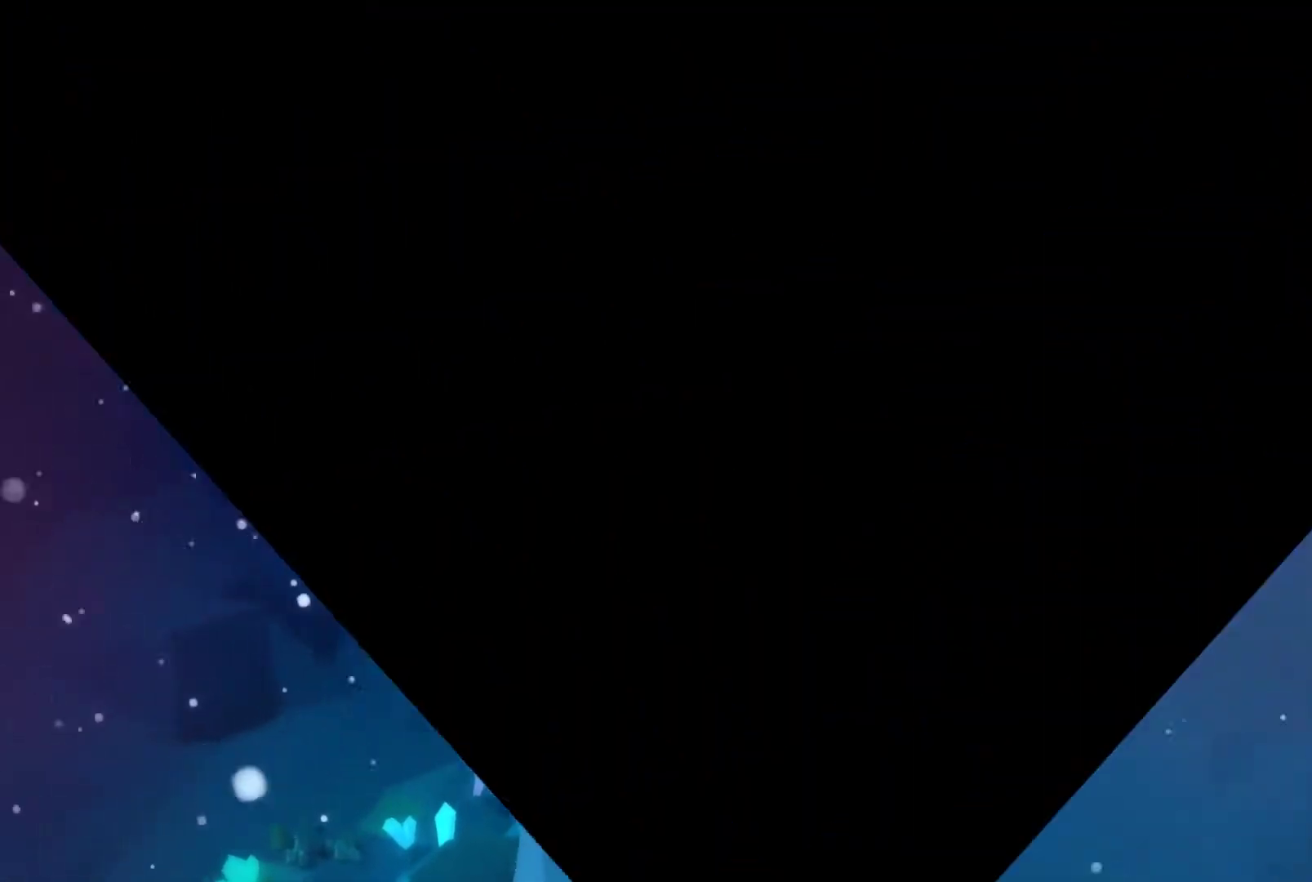
{"buttons": [], "left_stick": "center", "right_stick": "center", "events": []}
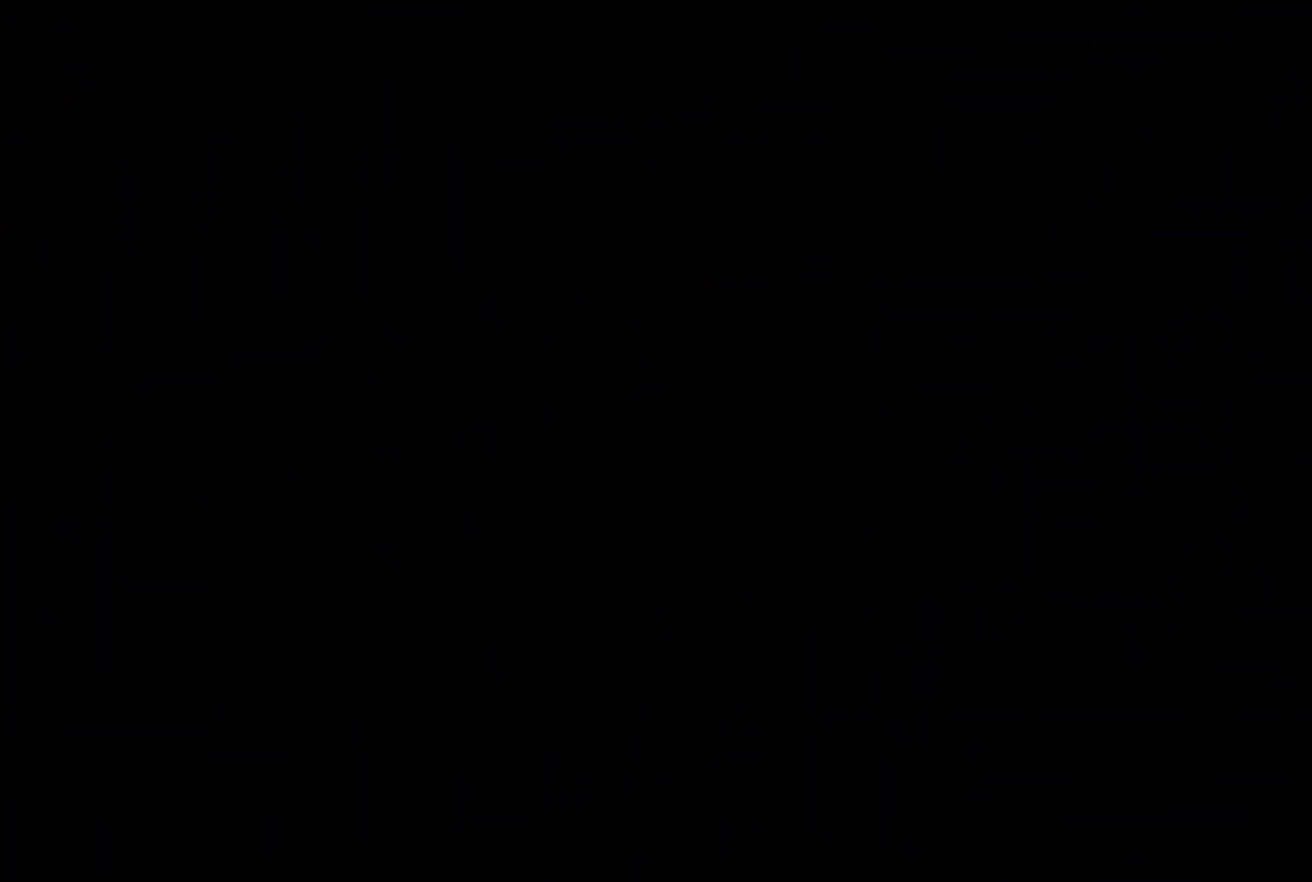
{"buttons": [], "left_stick": "center", "right_stick": "center", "events": []}
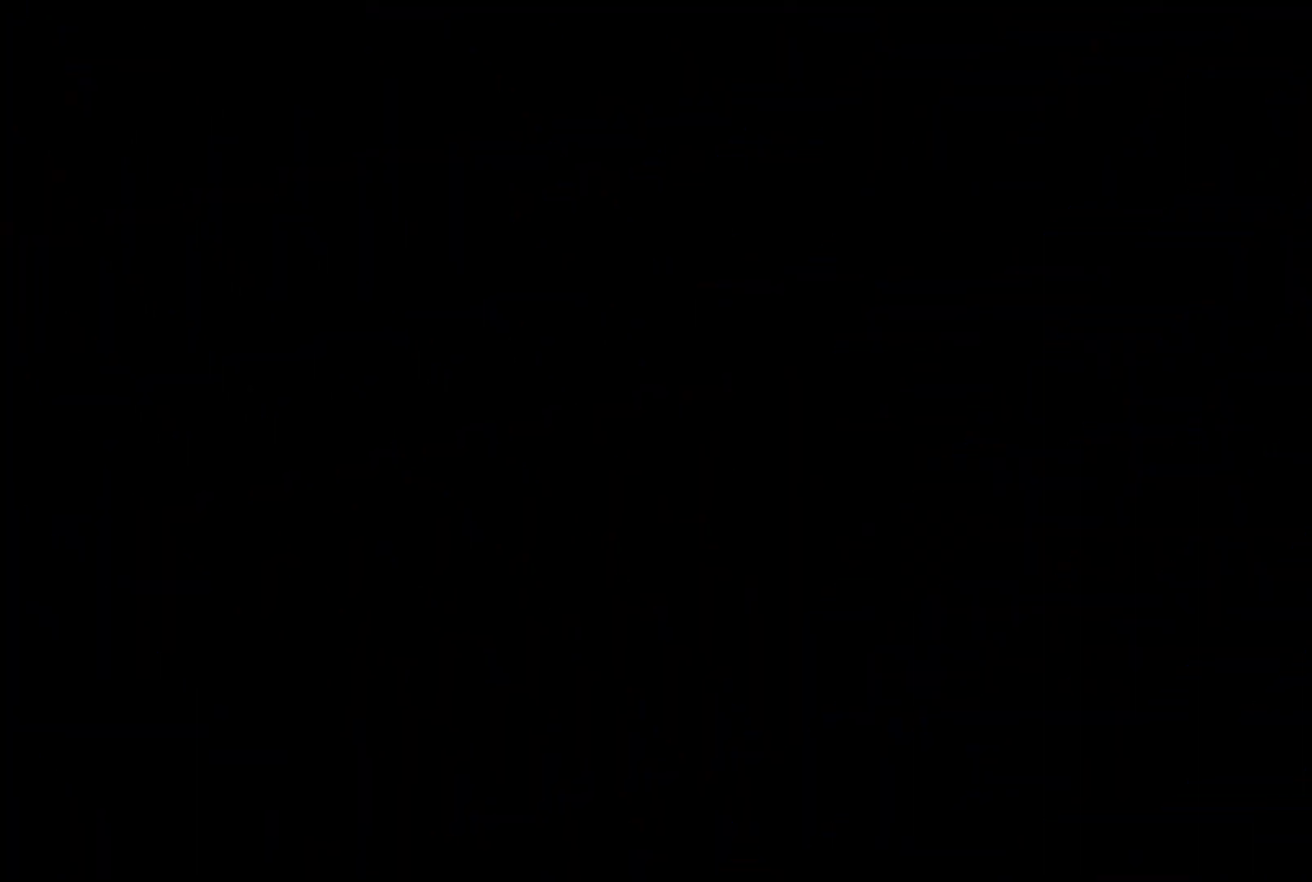
{"buttons": [], "left_stick": "center", "right_stick": "center", "events": []}
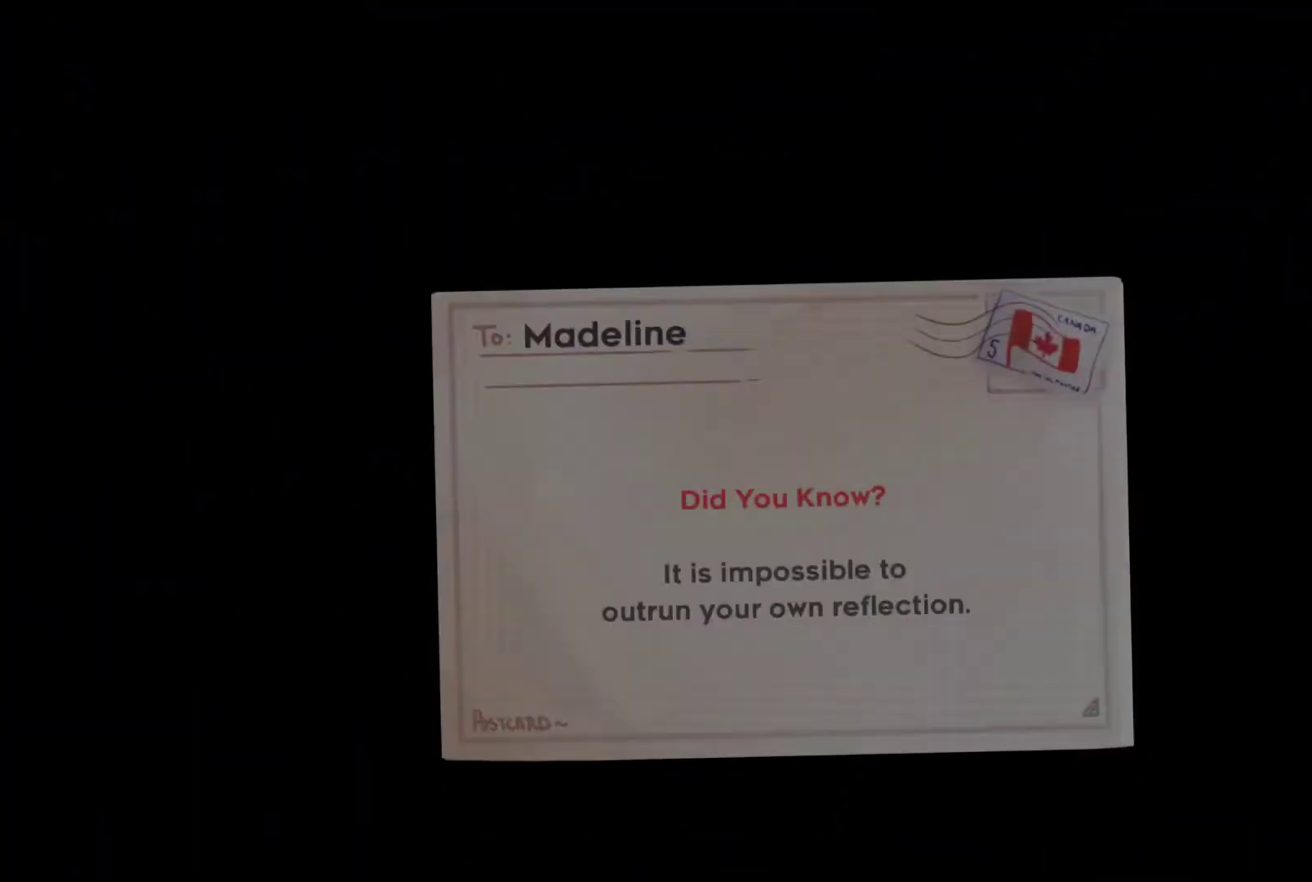
{"buttons": [], "left_stick": "center", "right_stick": "center", "events": []}
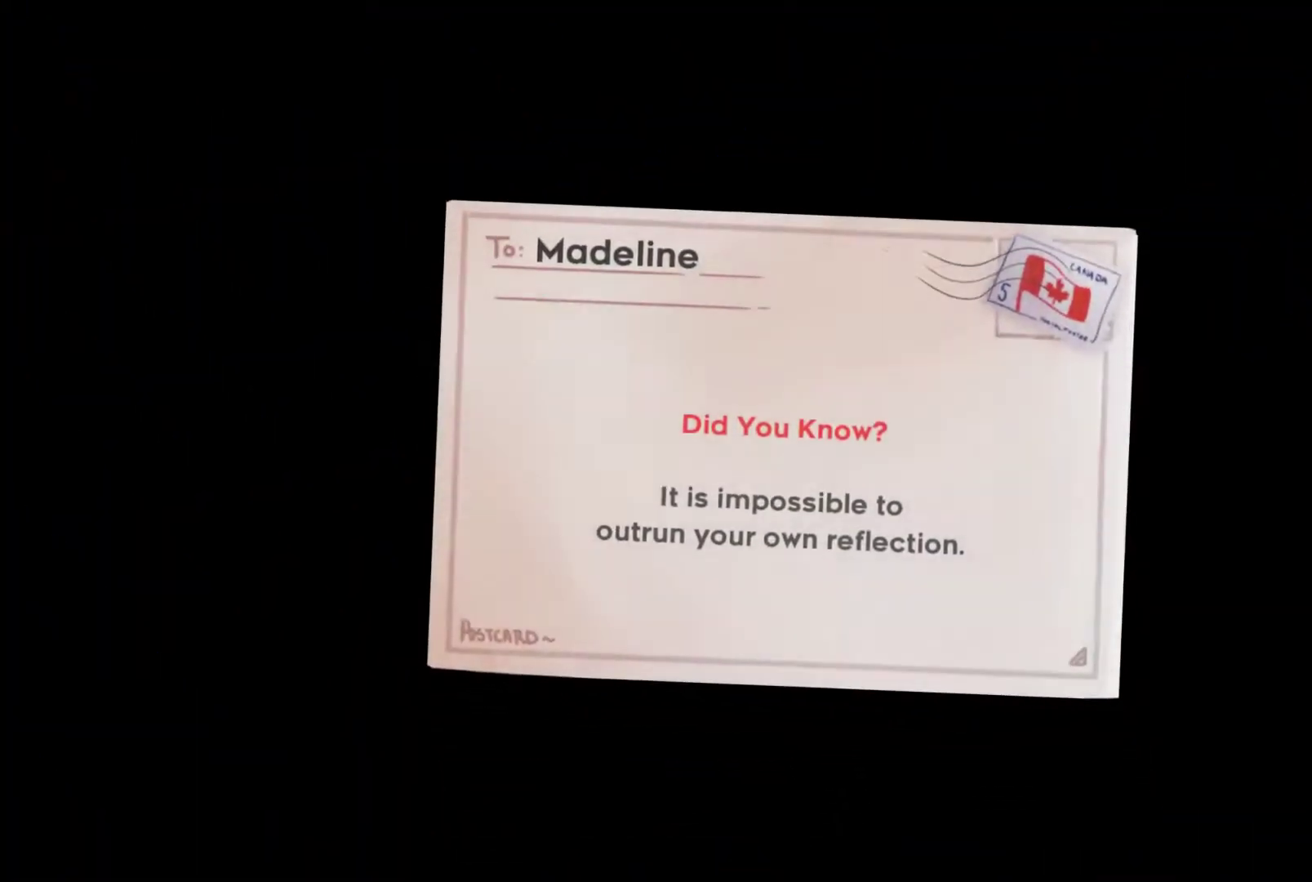
{"buttons": ["A"], "left_stick": "center", "right_stick": "center", "events": [[500, "A", "down"]]}
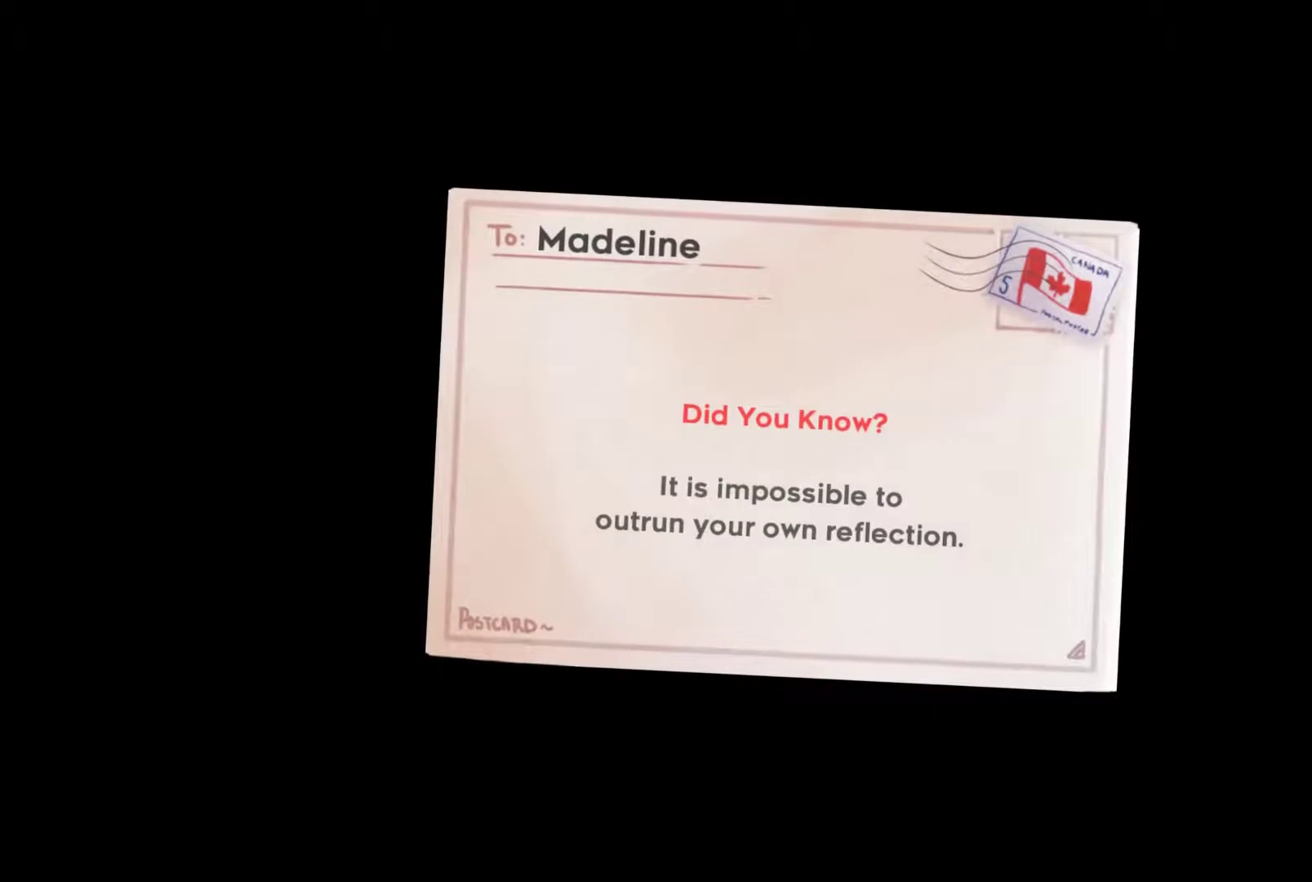
{"buttons": [], "left_stick": "center", "right_stick": "center", "events": [[67, "A", "up"], [167, "A", "down"], [267, "A", "up"], [367, "A", "down"], [433, "A", "up"]]}
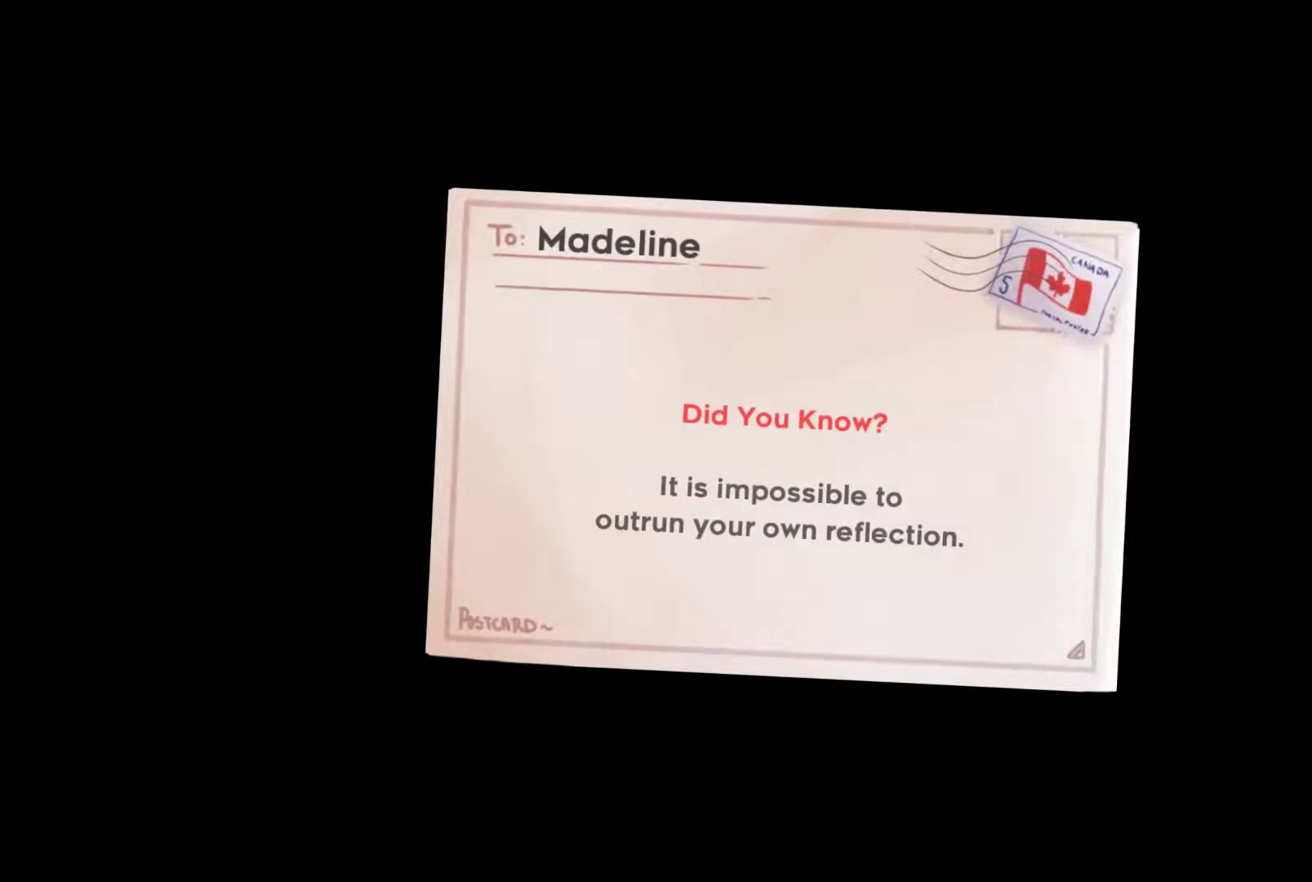
{"buttons": ["A"], "left_stick": "center", "right_stick": "center", "events": [[33, "A", "down"], [100, "A", "up"], [167, "A", "down"], [267, "A", "up"], [500, "A", "down"]]}
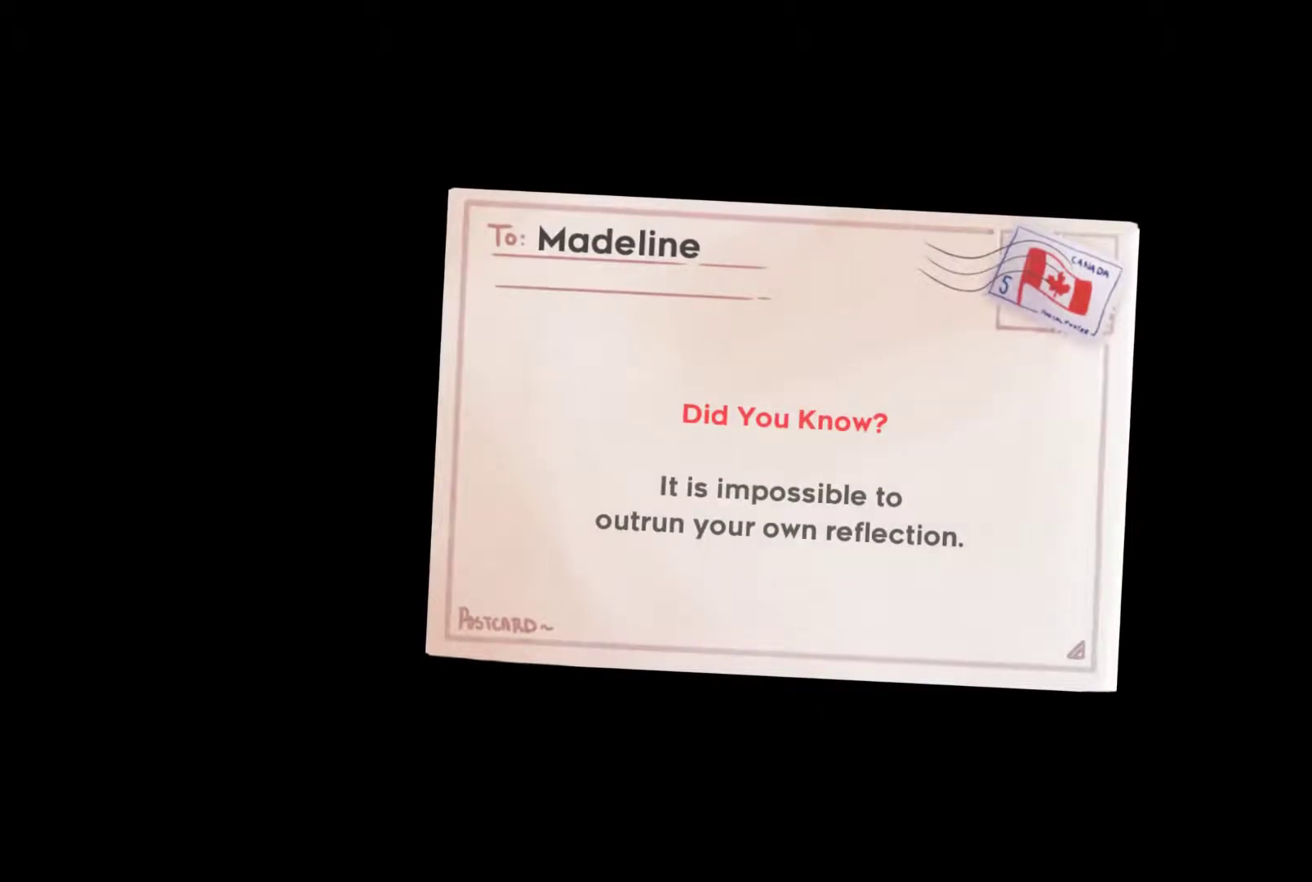
{"buttons": [], "left_stick": "center", "right_stick": "center", "events": [[67, "A", "up"], [200, "A", "down"], [300, "A", "up"], [400, "A", "down"], [467, "A", "up"]]}
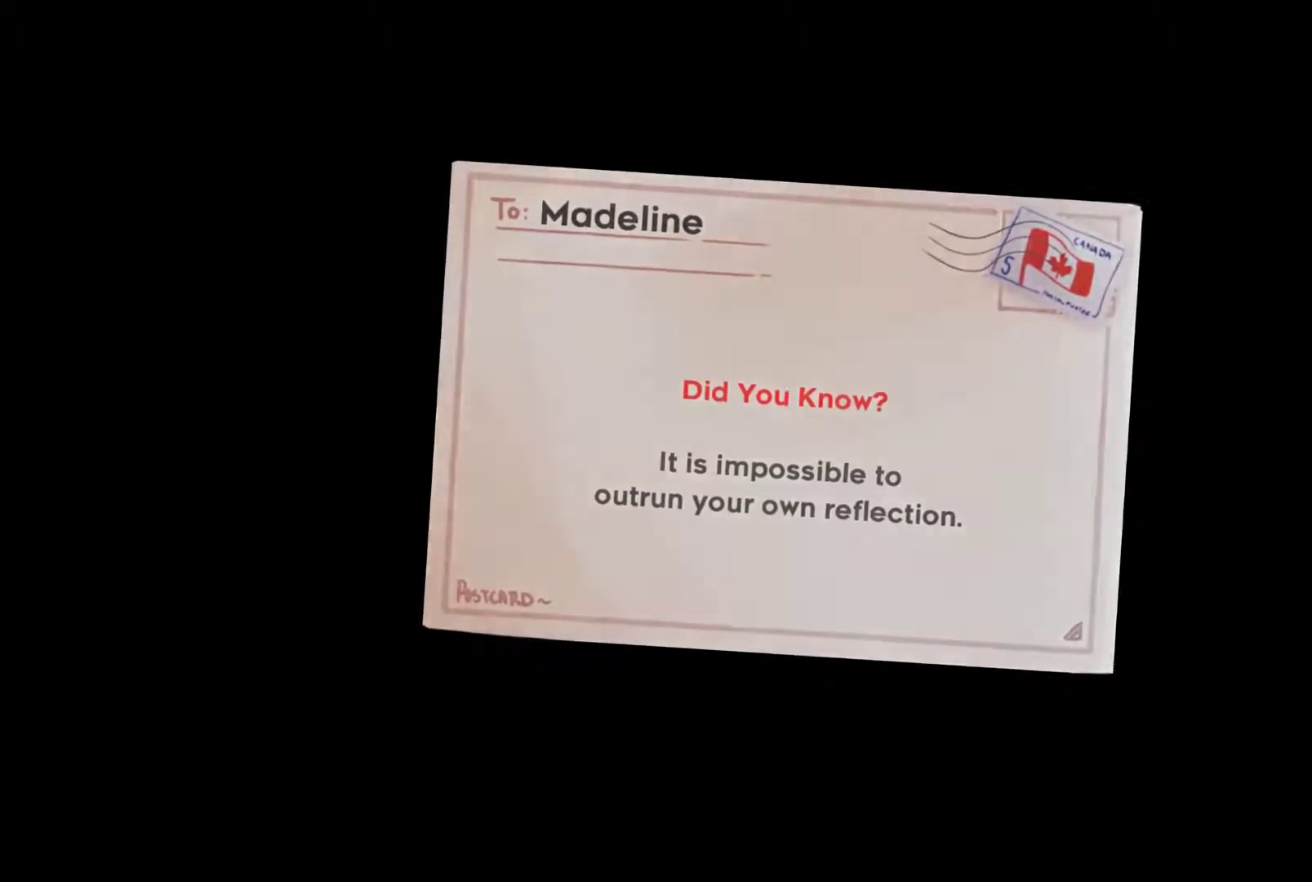
{"buttons": ["A"], "left_stick": "center", "right_stick": "center", "events": [[67, "A", "down"], [167, "A", "up"], [267, "A", "down"], [333, "A", "up"], [433, "A", "down"]]}
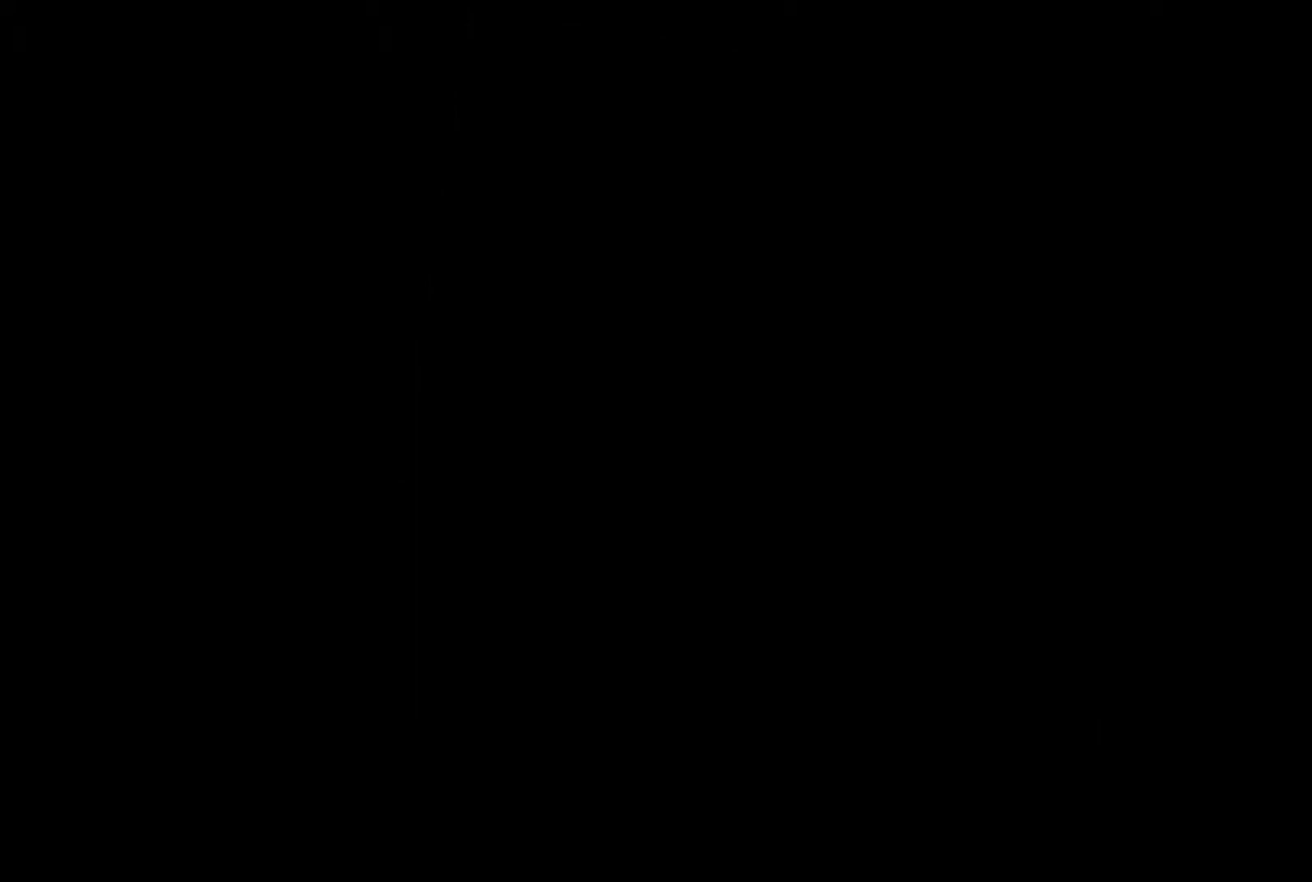
{"buttons": ["A"], "left_stick": "center", "right_stick": "center", "events": [[33, "A", "up"], [100, "A", "down"], [200, "A", "up"], [300, "A", "down"], [367, "A", "up"], [467, "A", "down"]]}
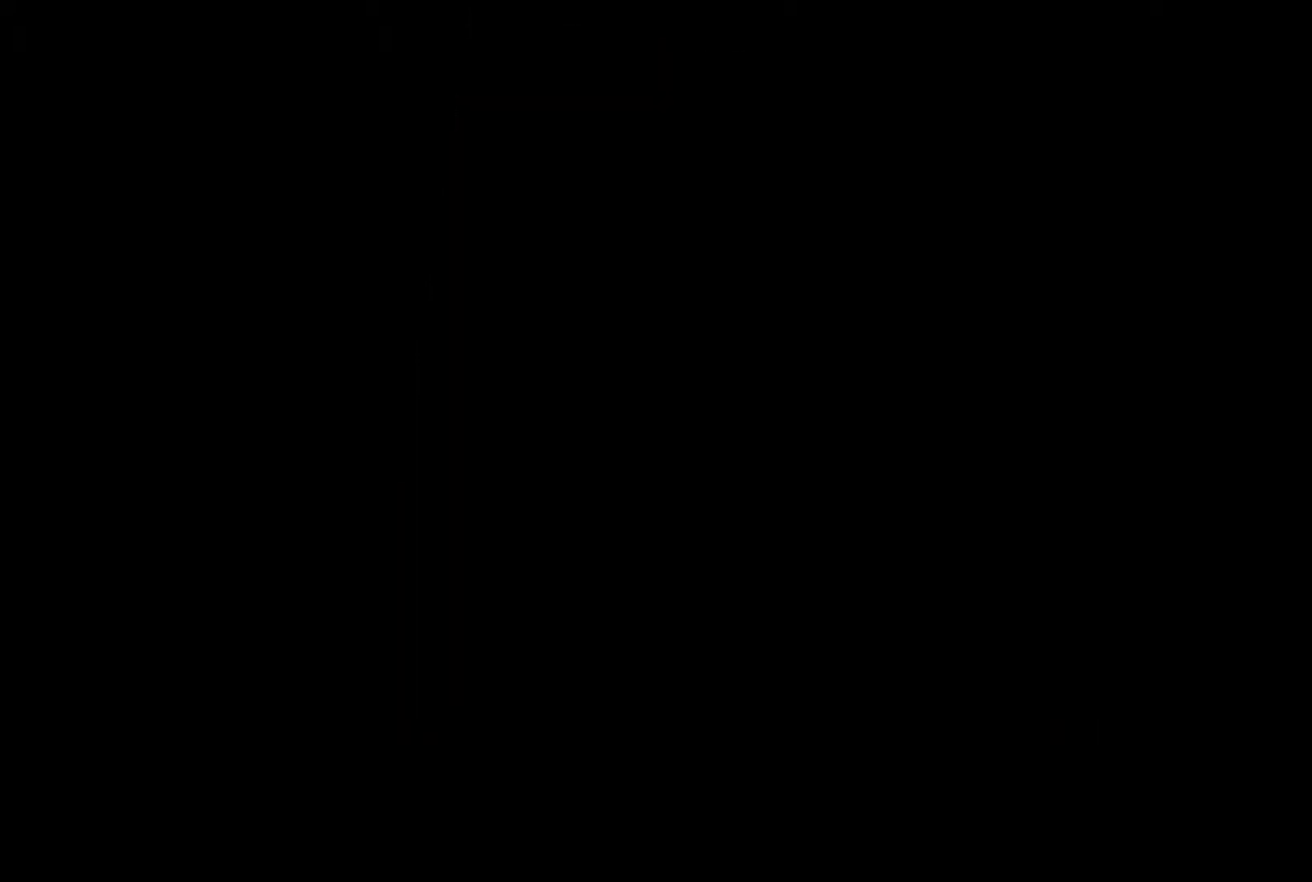
{"buttons": [], "left_stick": "center", "right_stick": "center", "events": [[33, "A", "up"], [167, "A", "down"], [267, "A", "up"]]}
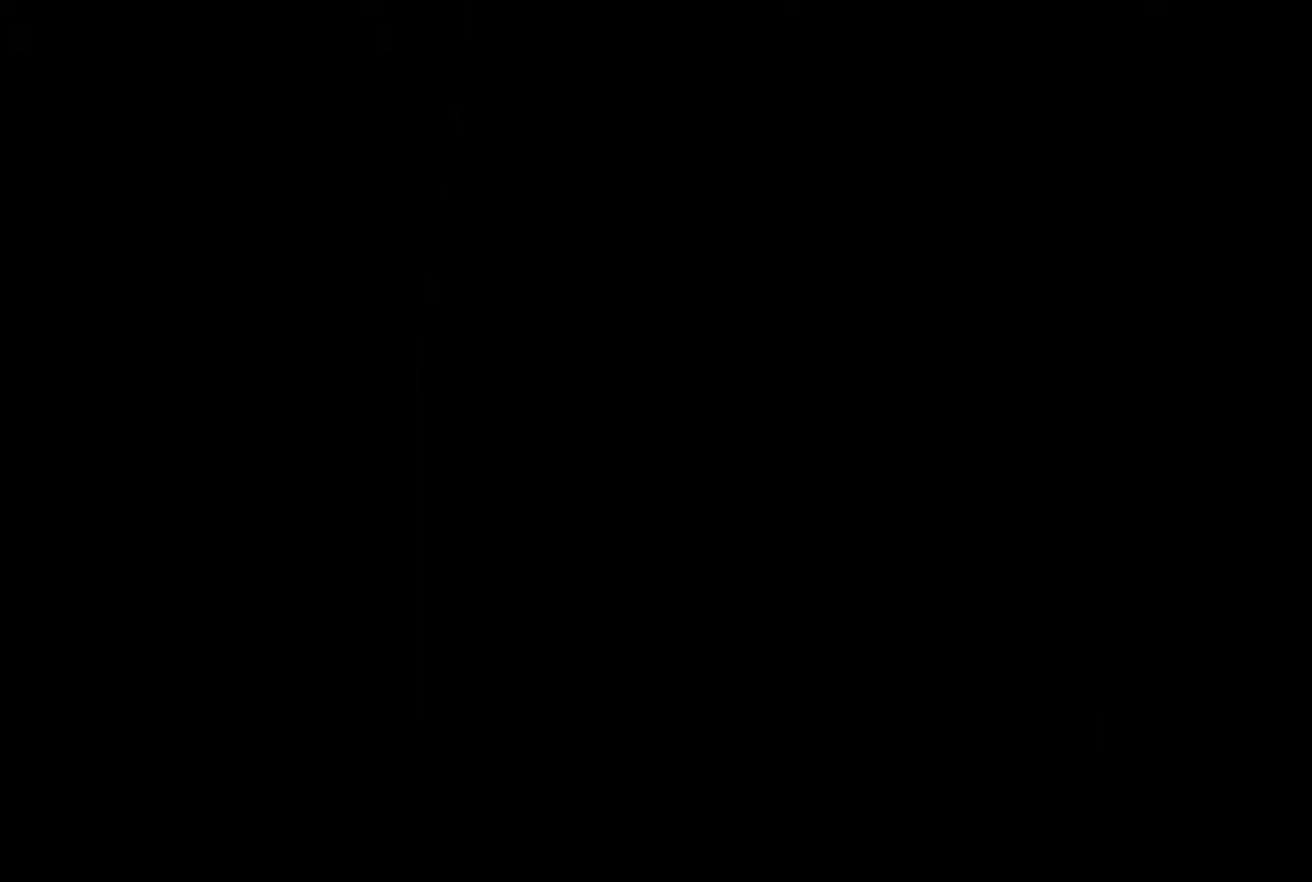
{"buttons": [], "left_stick": "center", "right_stick": "center", "events": []}
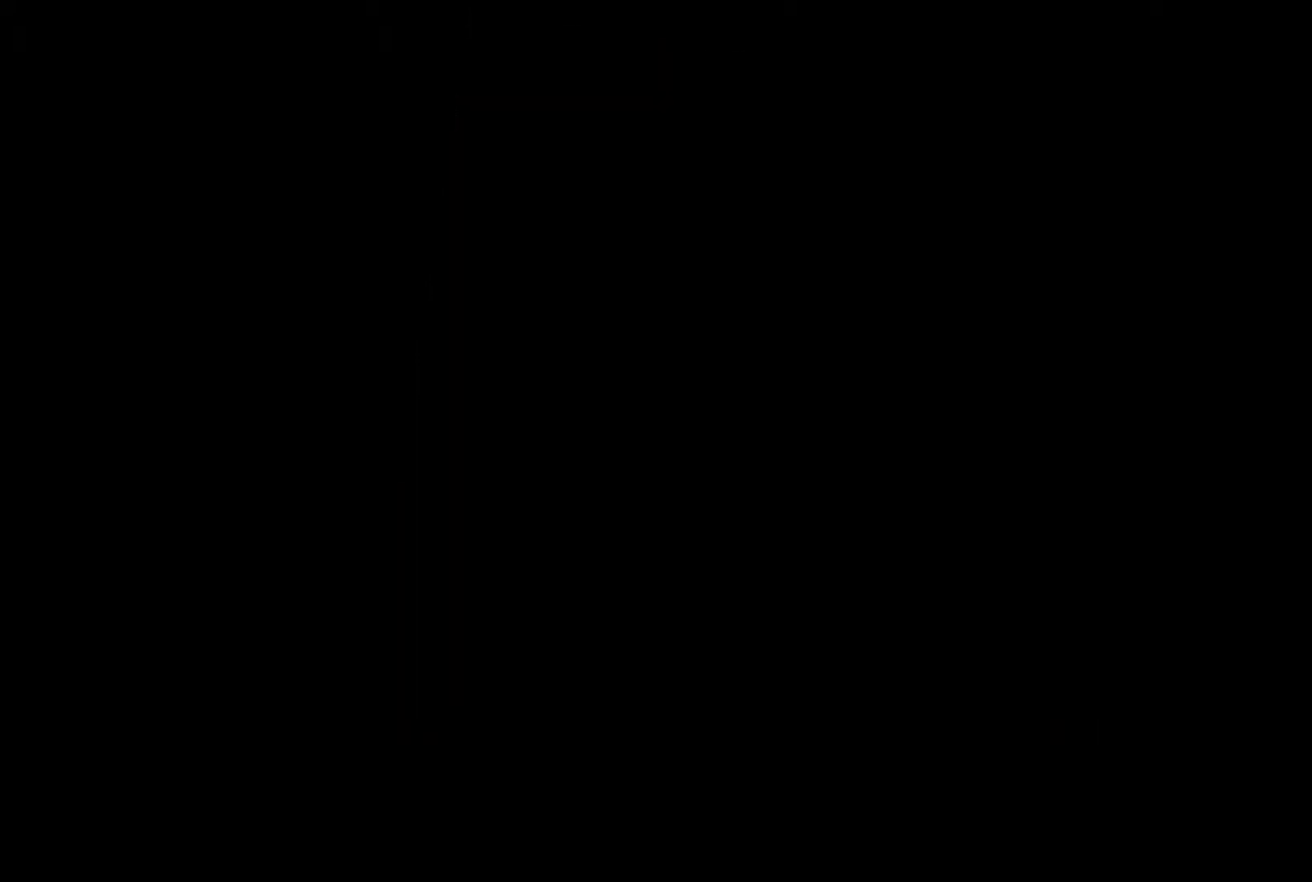
{"buttons": [], "left_stick": "center", "right_stick": "center", "events": []}
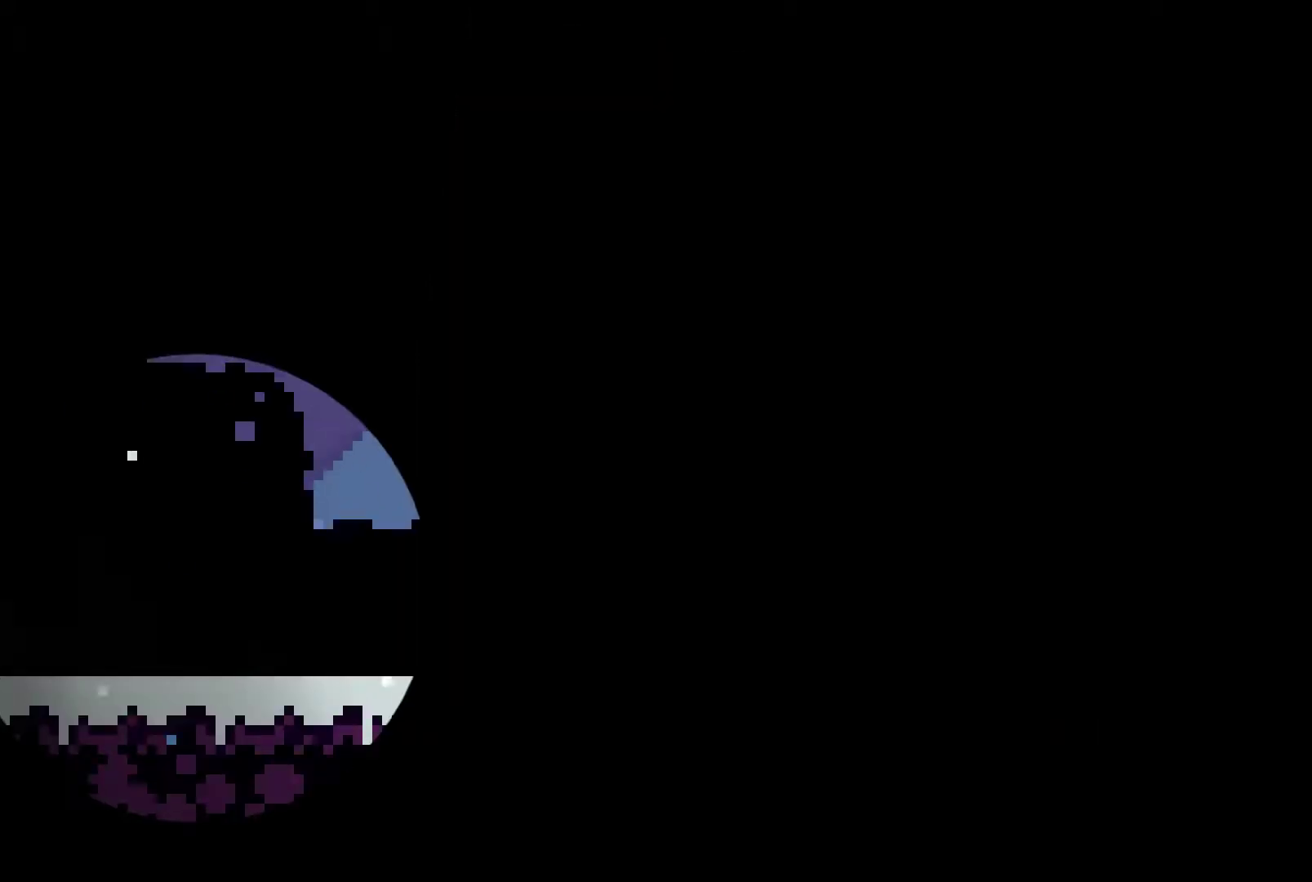
{"buttons": [], "left_stick": "center", "right_stick": "center", "events": []}
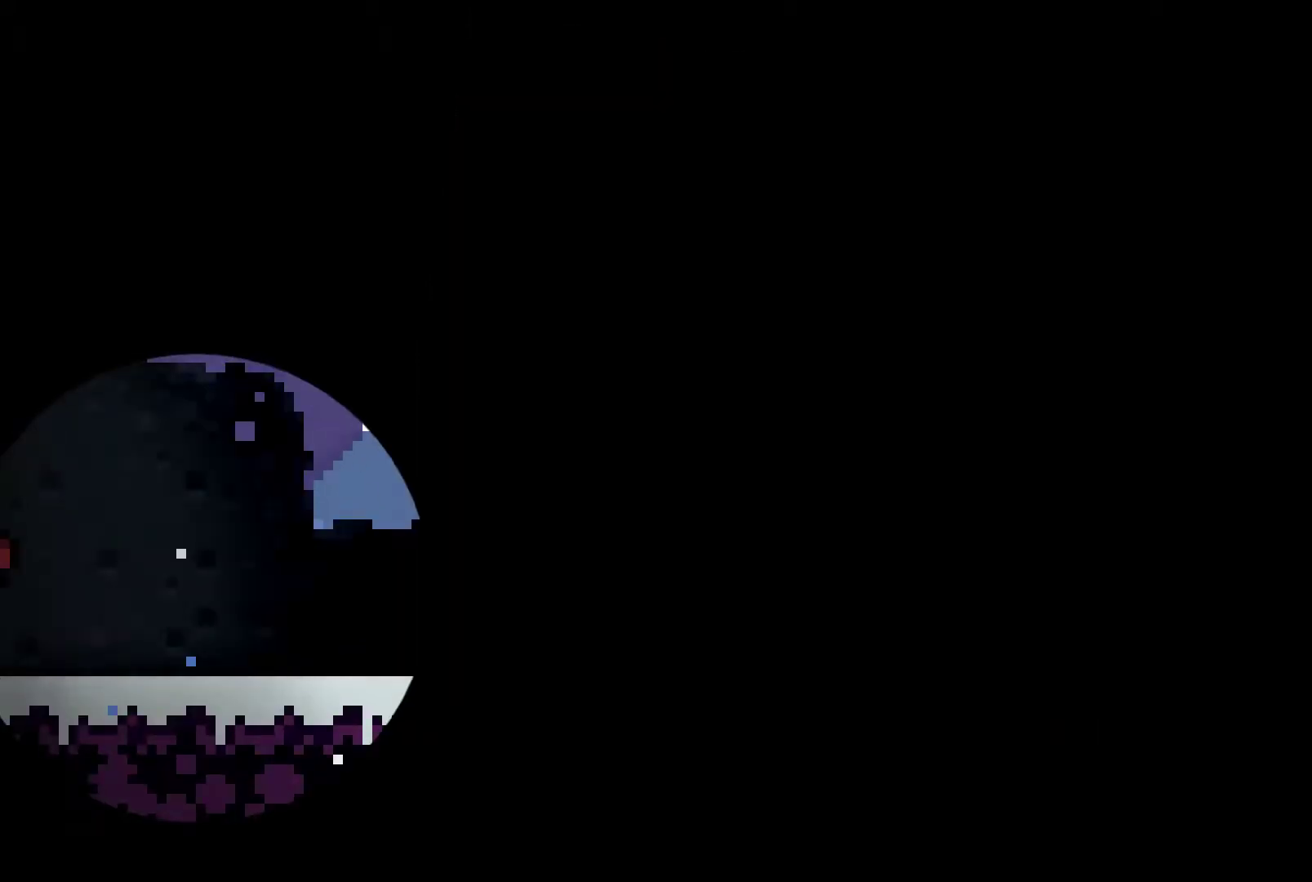
{"buttons": [], "left_stick": "center", "right_stick": "center", "events": []}
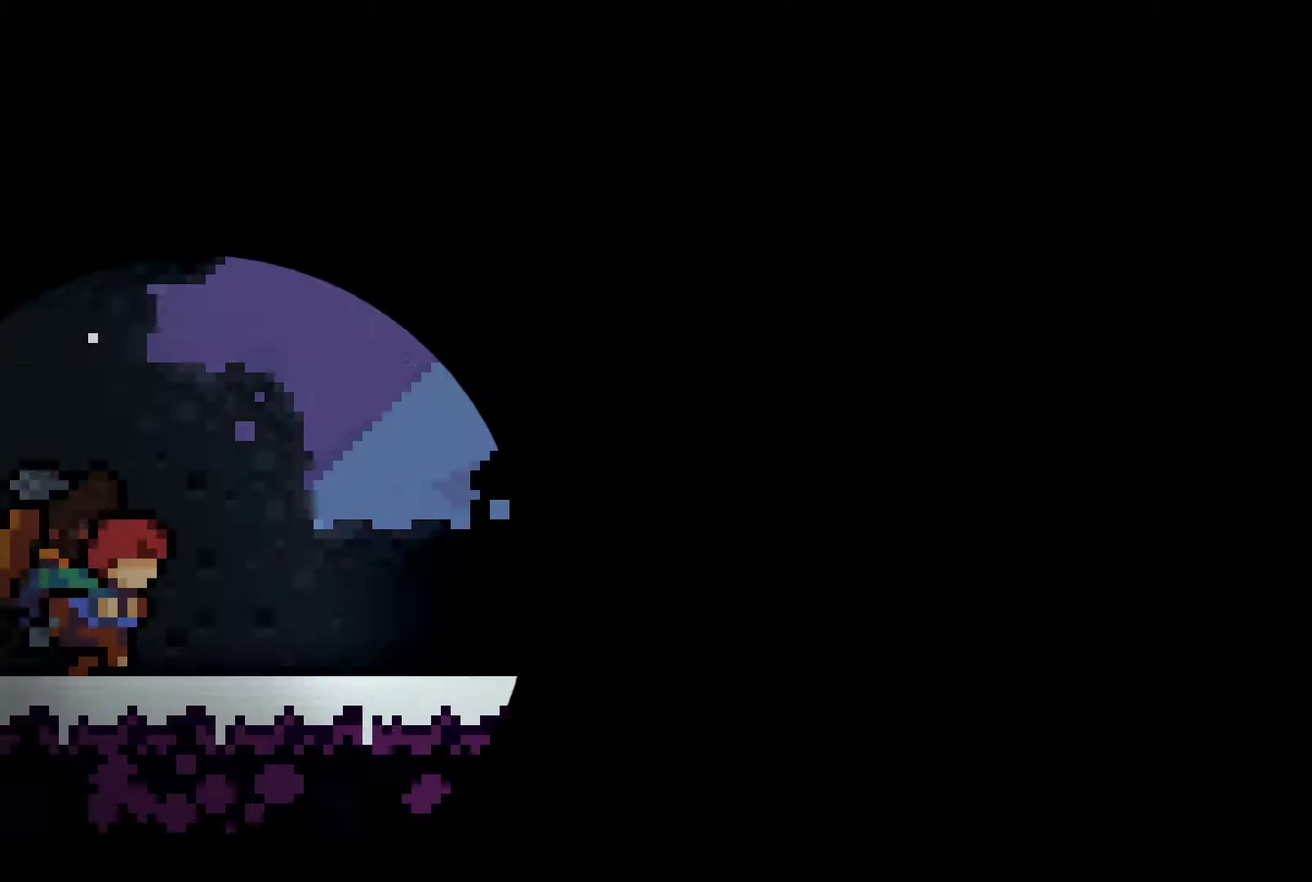
{"buttons": [], "left_stick": "center", "right_stick": "center"}
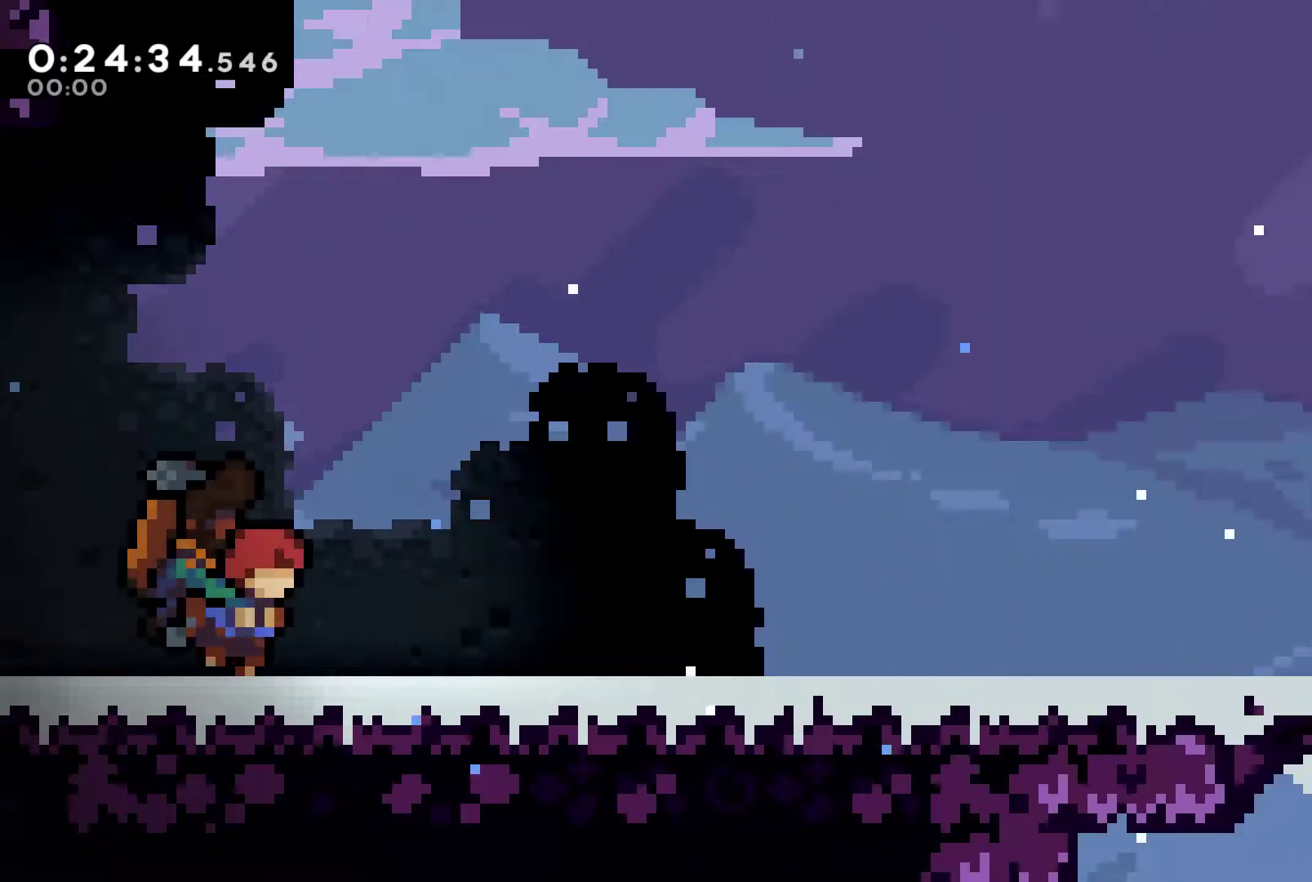
{"buttons": [], "left_stick": "center", "right_stick": "center"}